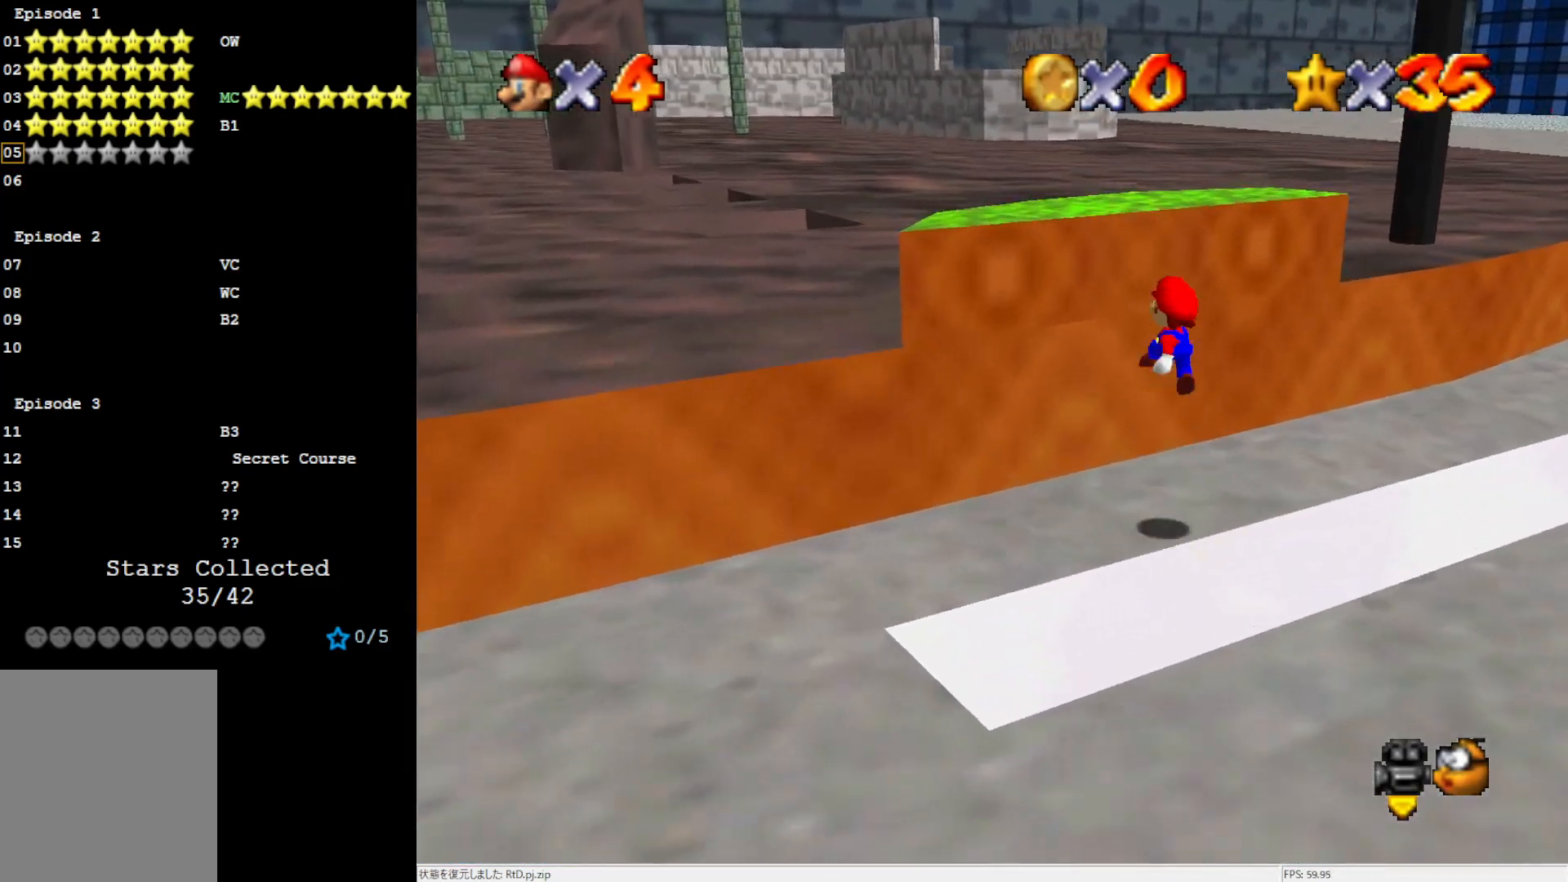
Gameplay with a controller (Nintendo layout); each line is a JSON object with the inputs held at the frame after it. "events" lists button and stick changes between this image and that frame as [ms after this image, input, new state], when the widget could be followed in between. Not read: L3 R3.
{"buttons": [], "left_stick": "center", "events": [[117, "A", "up"], [117, "left_stick", "up-left"], [350, "left_stick", "center"], [450, "A", "down"], [500, "A", "up"]]}
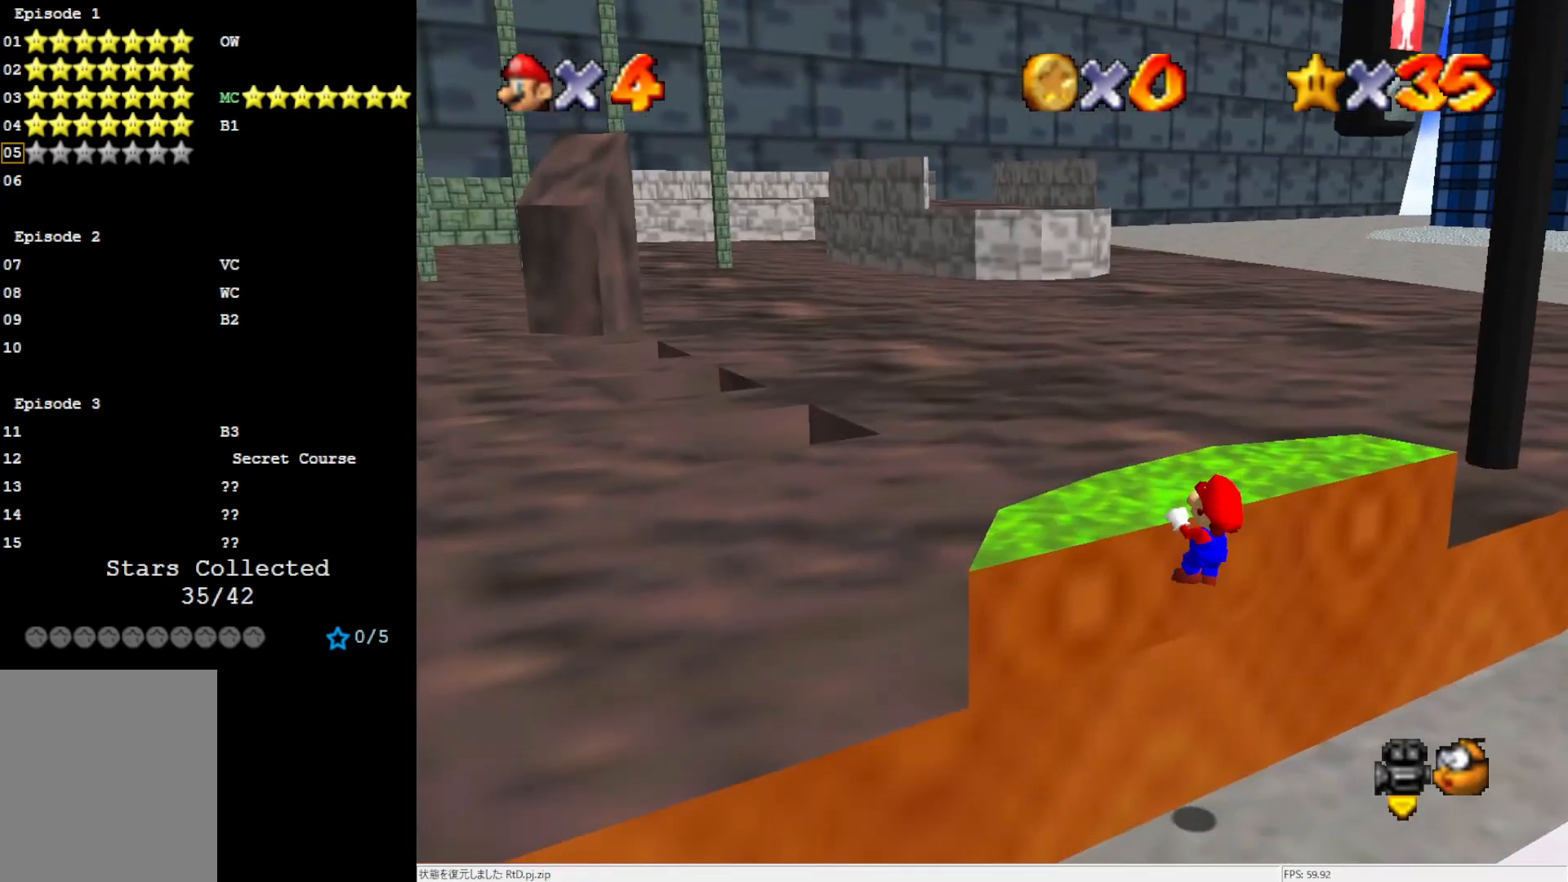
{"buttons": [], "left_stick": "center", "events": [[150, "C_RIGHT", "down"], [233, "C_RIGHT", "up"]]}
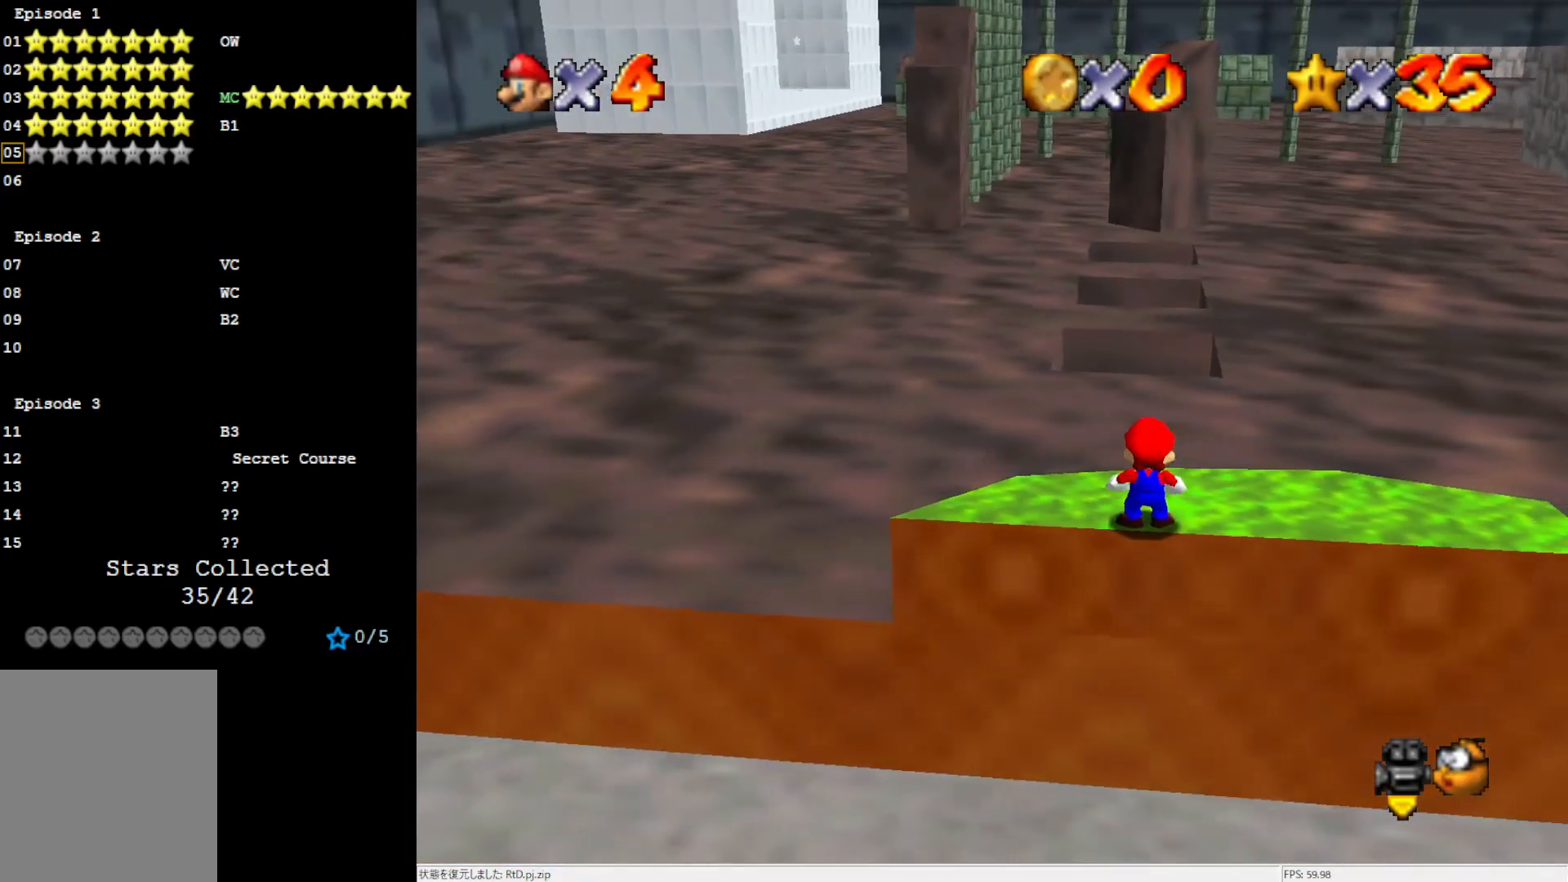
{"buttons": [], "left_stick": "center", "events": [[117, "A", "down"], [183, "left_stick", "up-left"], [217, "A", "up"], [417, "left_stick", "center"]]}
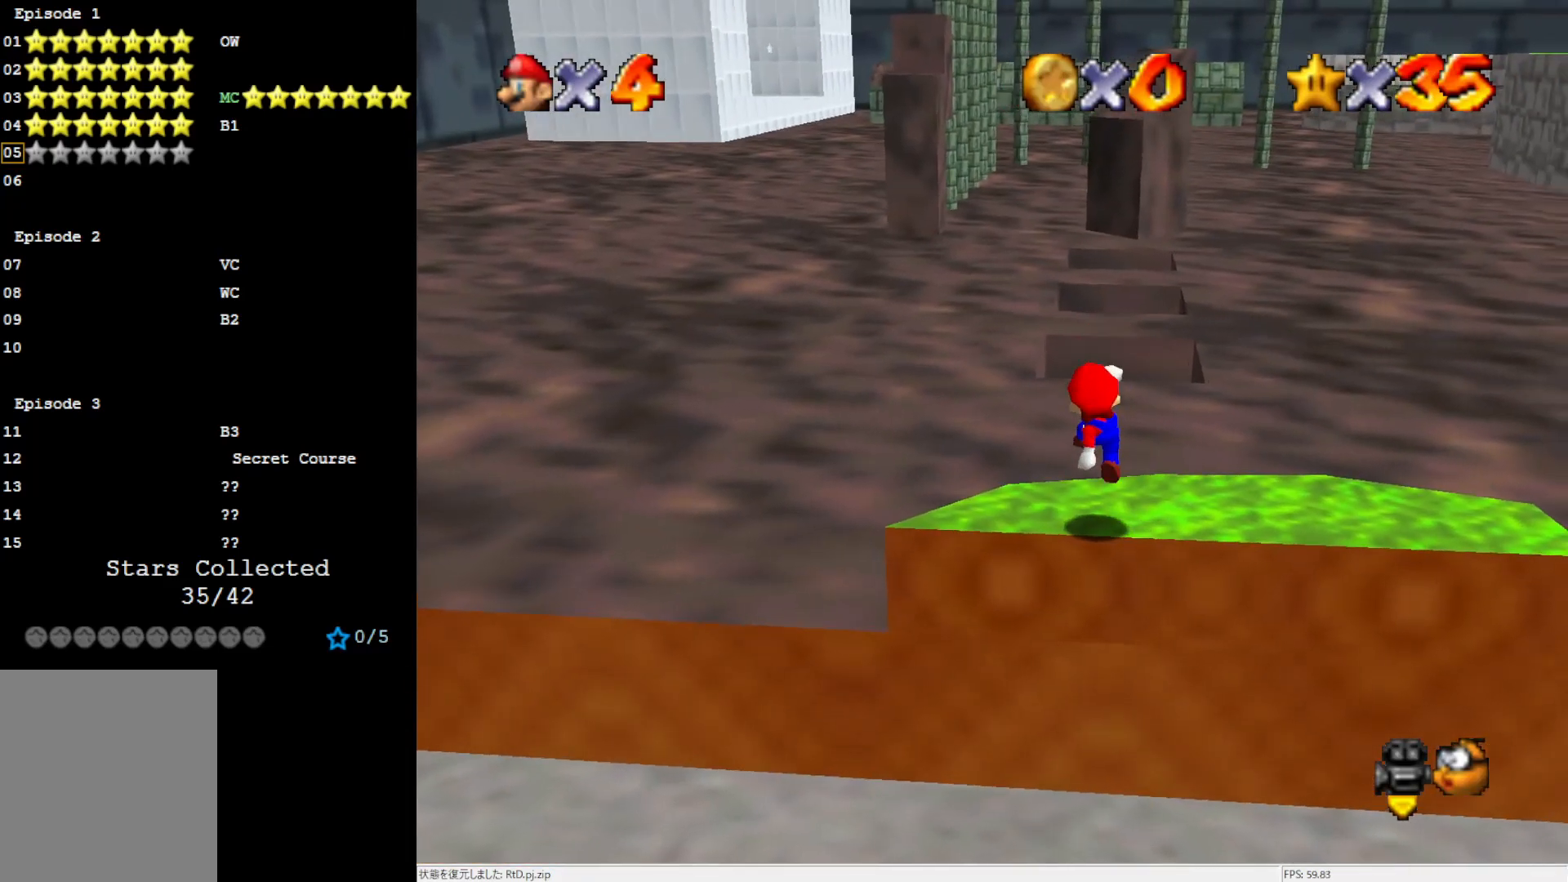
{"buttons": [], "left_stick": "center", "events": [[417, "A", "down"], [483, "A", "up"]]}
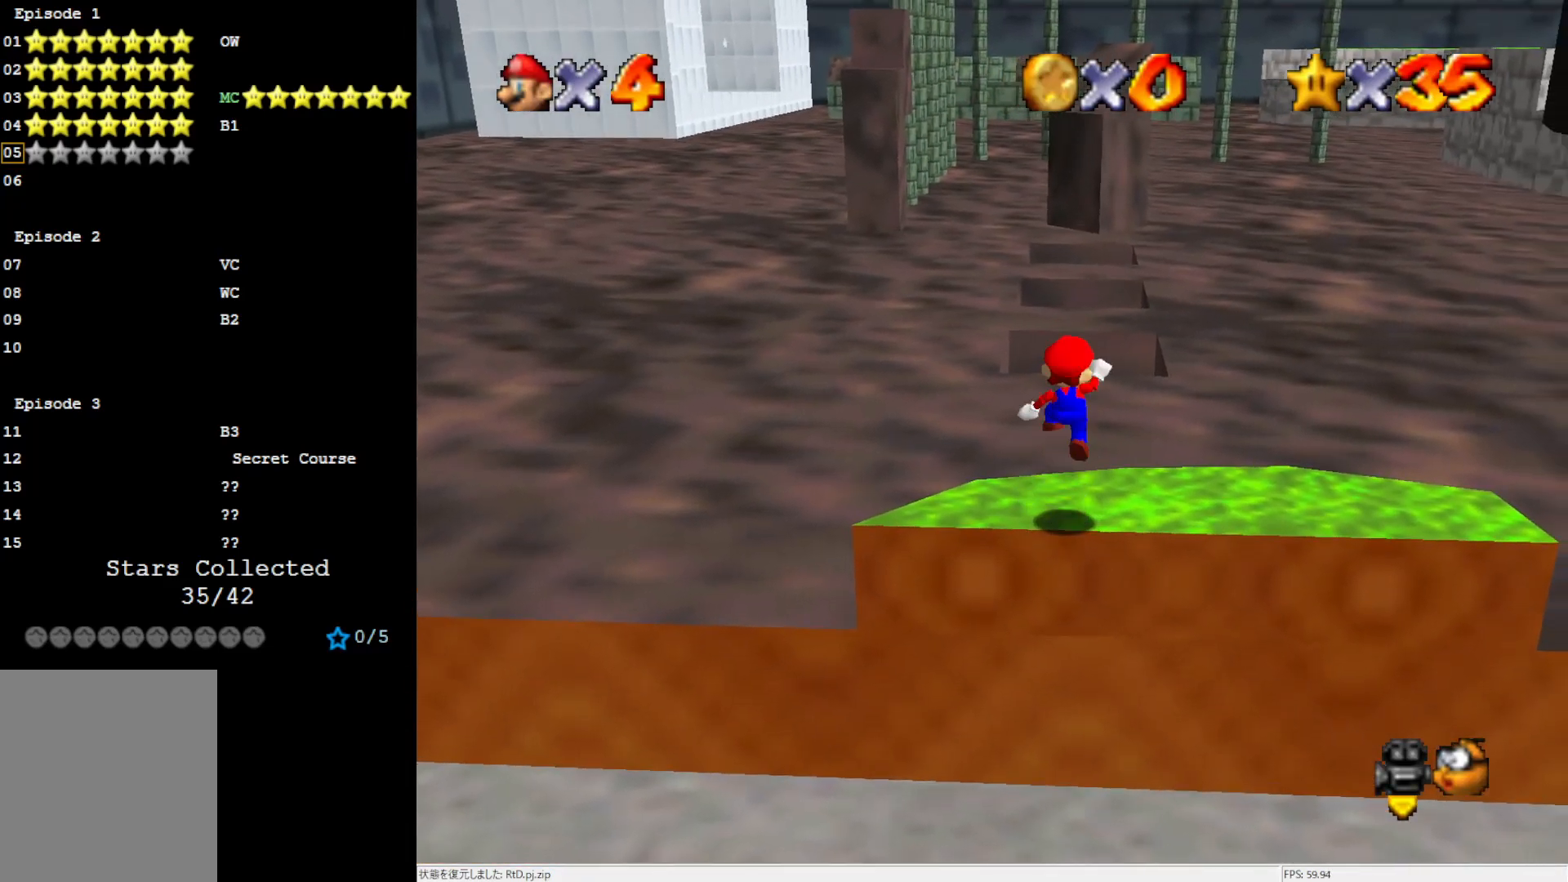
{"buttons": ["C_LEFT"], "left_stick": "center", "events": [[17, "left_stick", "right"], [117, "left_stick", "center"], [500, "C_LEFT", "down"]]}
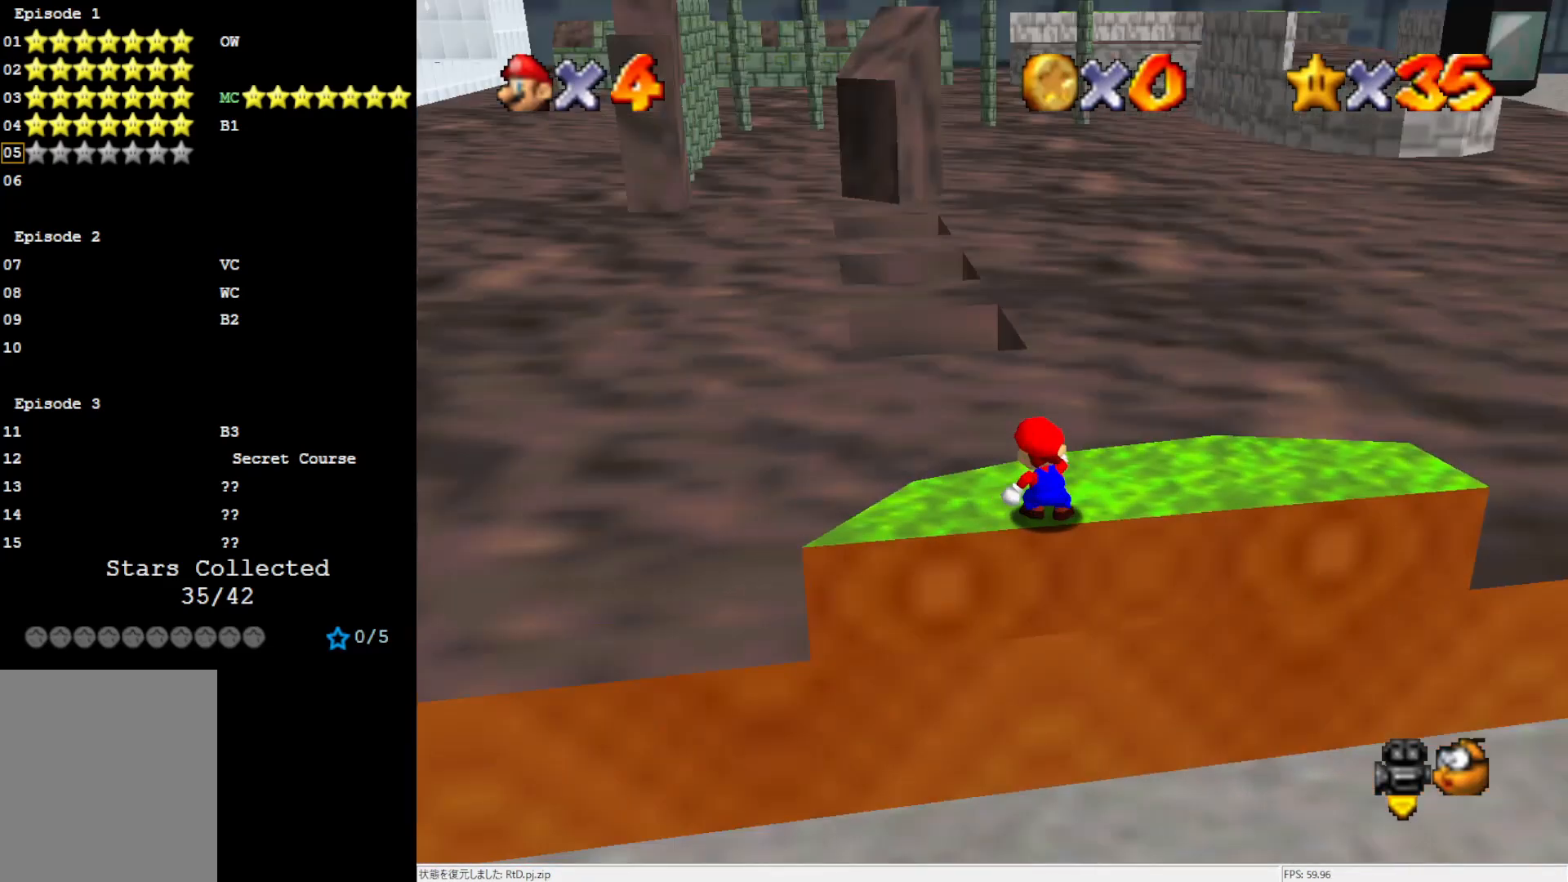
{"buttons": ["Z"], "left_stick": "center", "events": [[83, "C_LEFT", "up"], [150, "C_LEFT", "down"], [283, "C_LEFT", "up"], [483, "Z", "down"]]}
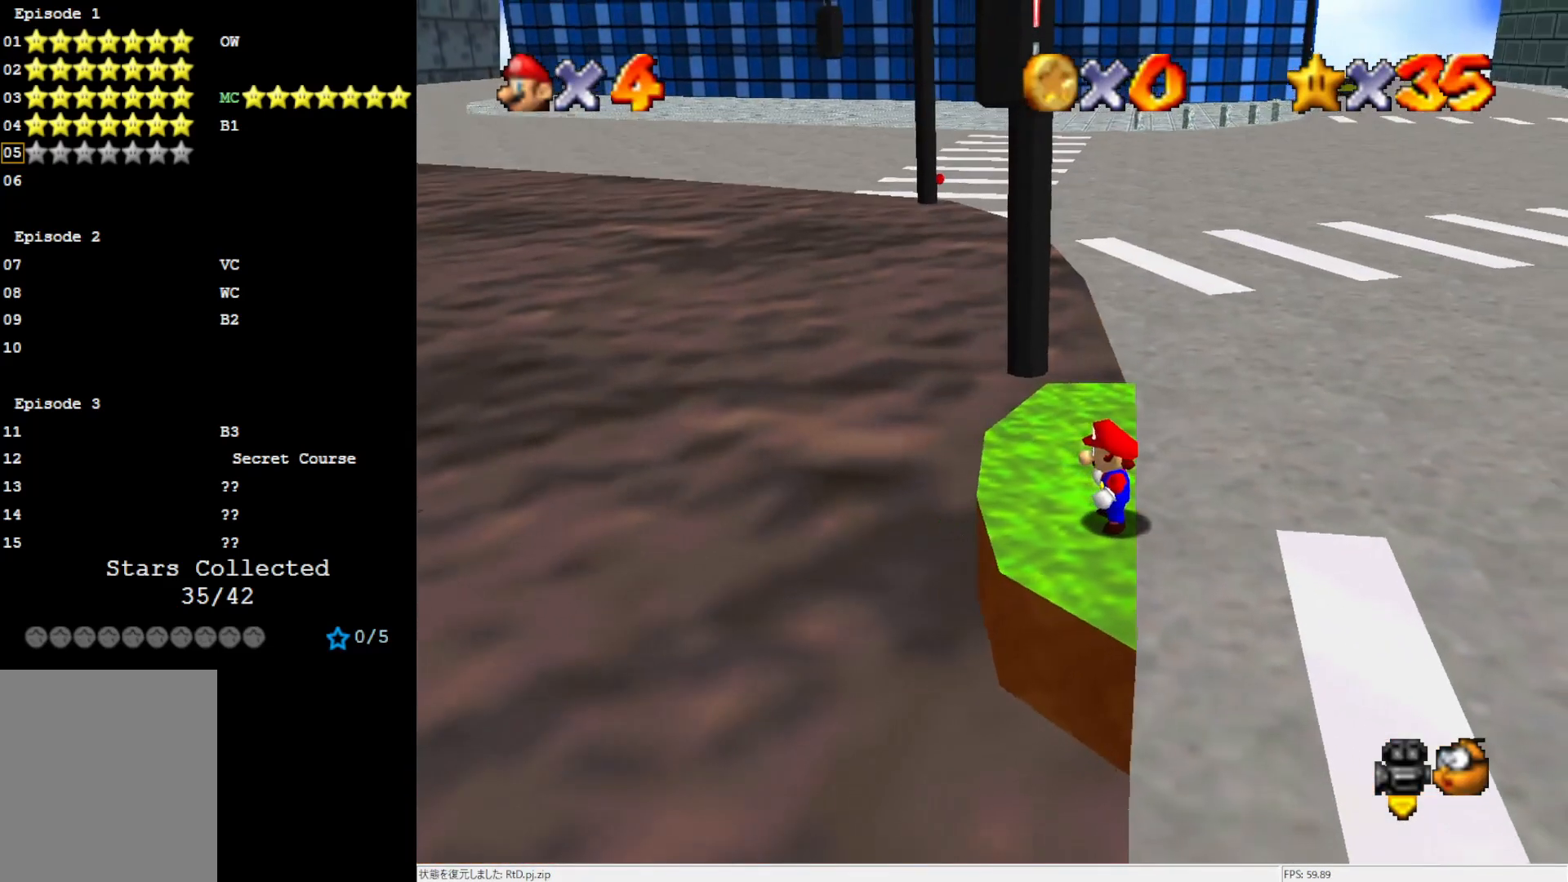
{"buttons": [], "left_stick": "left", "events": [[83, "Z", "up"], [317, "left_stick", "left"]]}
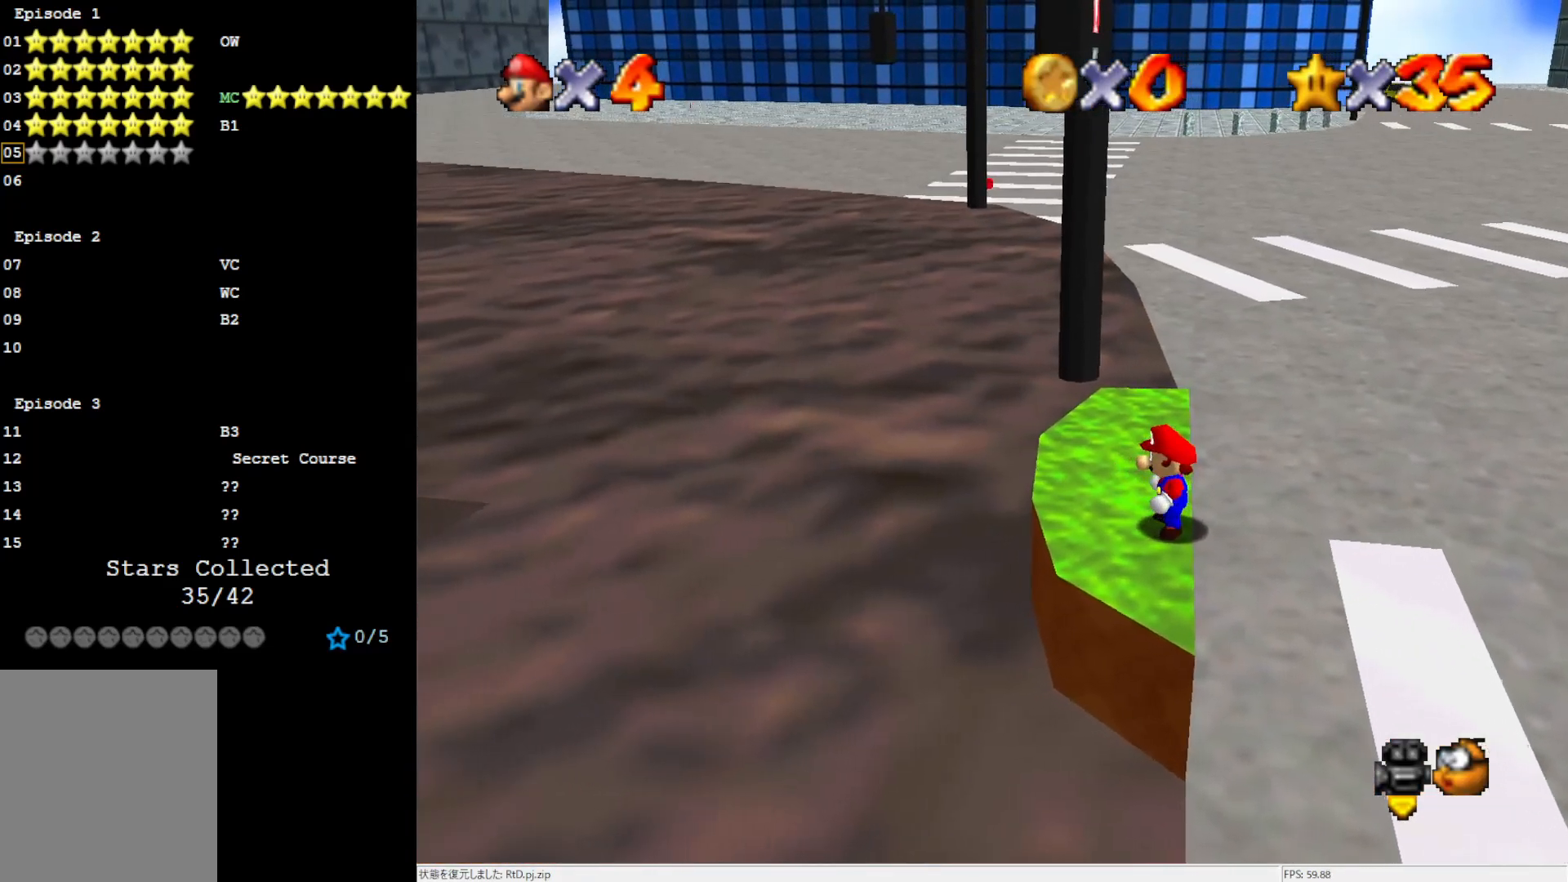
{"buttons": ["A"], "left_stick": "left", "events": [[250, "Z", "down"], [317, "A", "down"], [417, "Z", "up"]]}
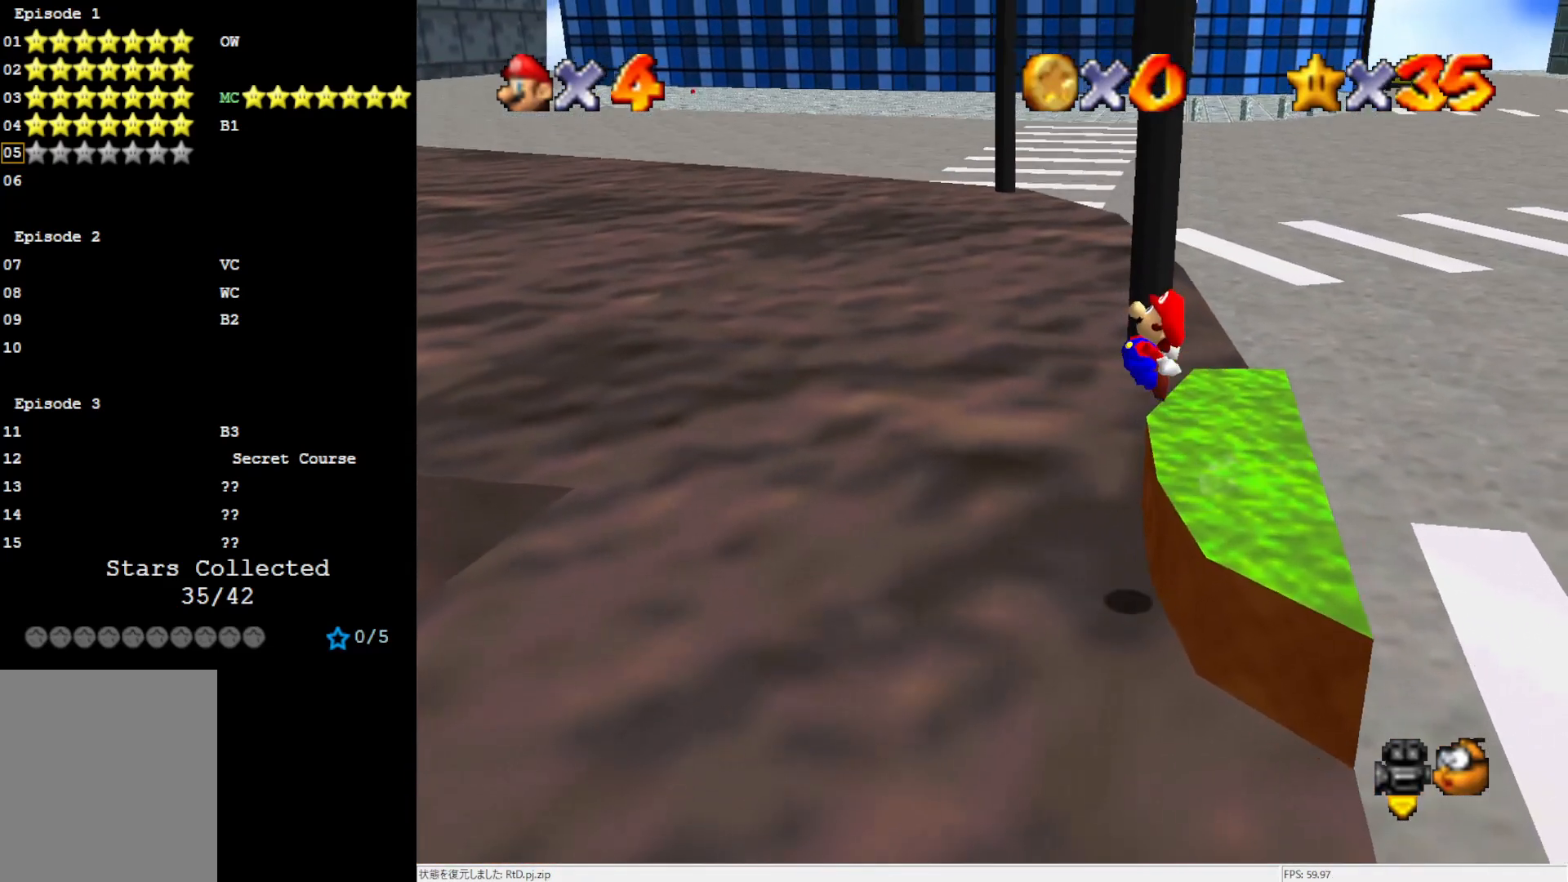
{"buttons": [], "left_stick": "left", "events": [[17, "A", "up"]]}
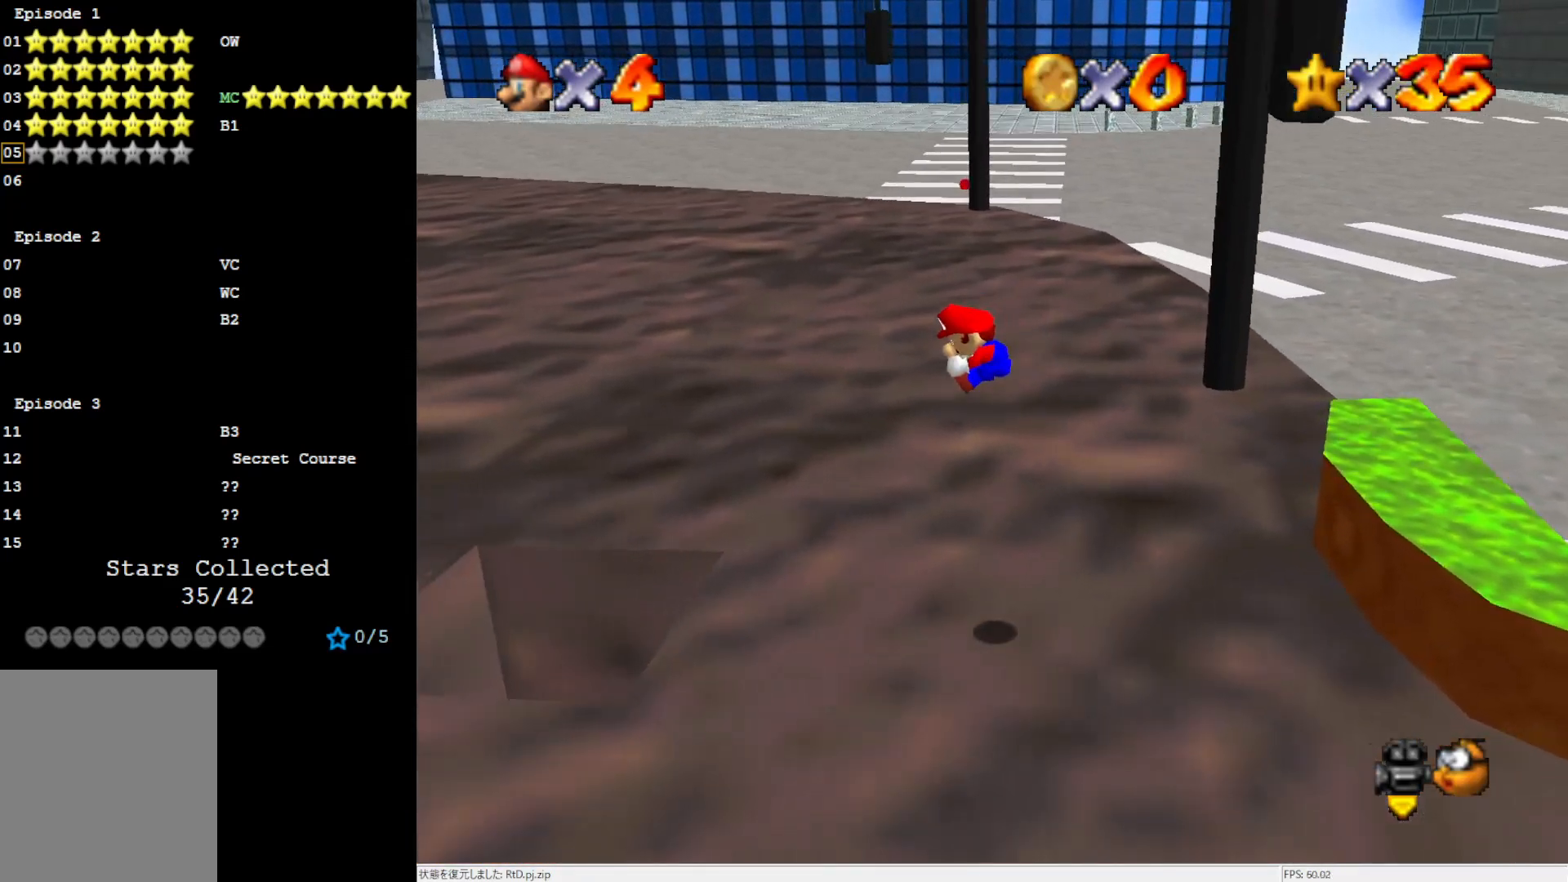
{"buttons": [], "left_stick": "center", "events": [[117, "left_stick", "center"], [283, "left_stick", "right"], [467, "left_stick", "center"]]}
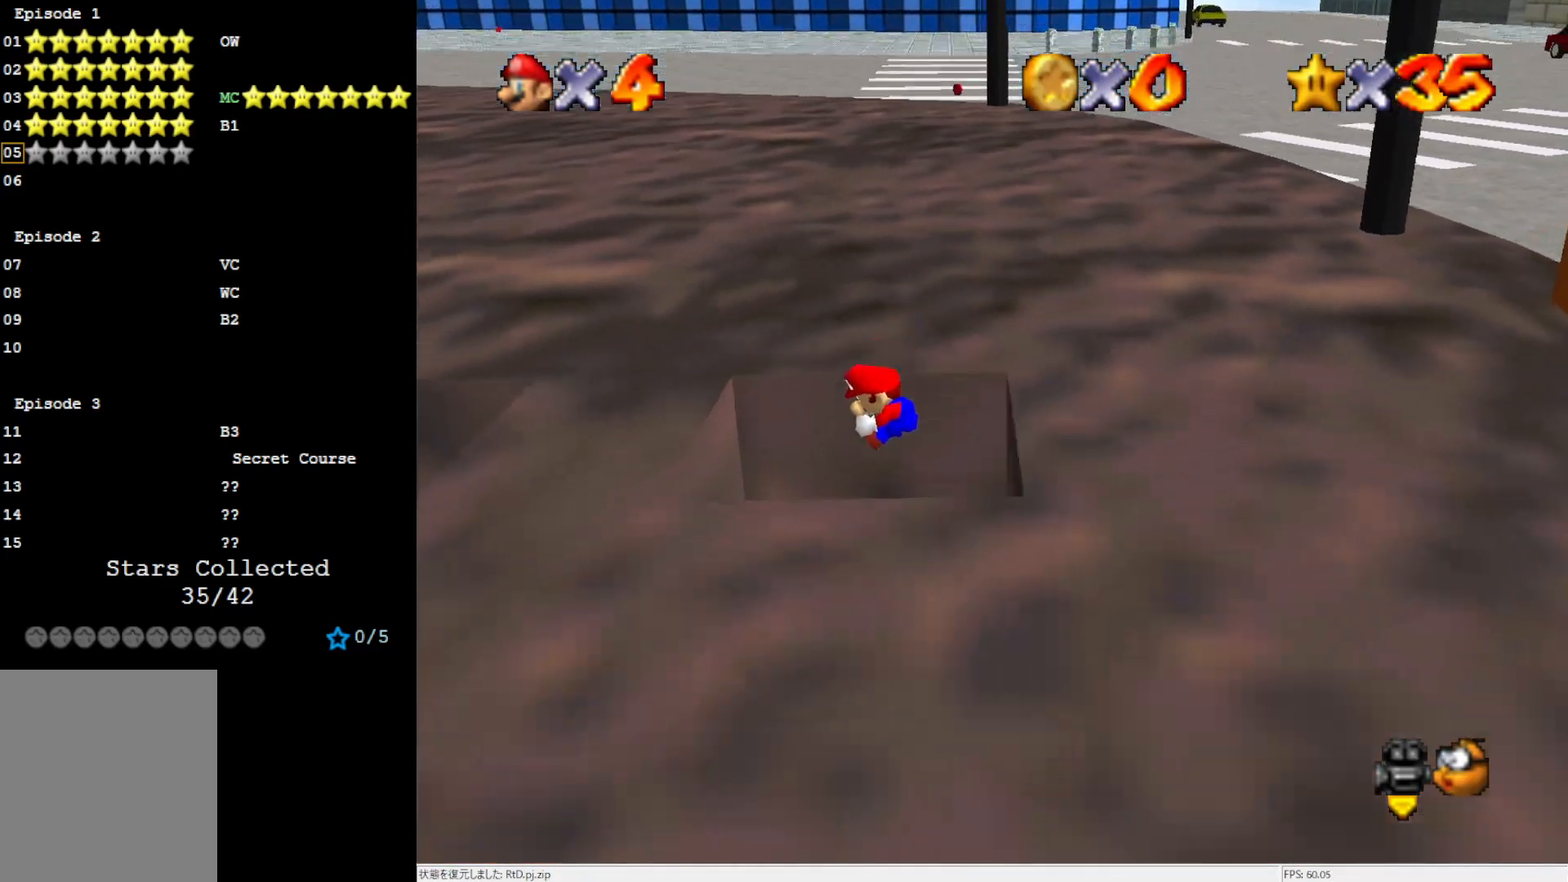
{"buttons": [], "left_stick": "right", "events": [[83, "left_stick", "left"], [283, "A", "down"], [317, "left_stick", "right"], [350, "A", "up"]]}
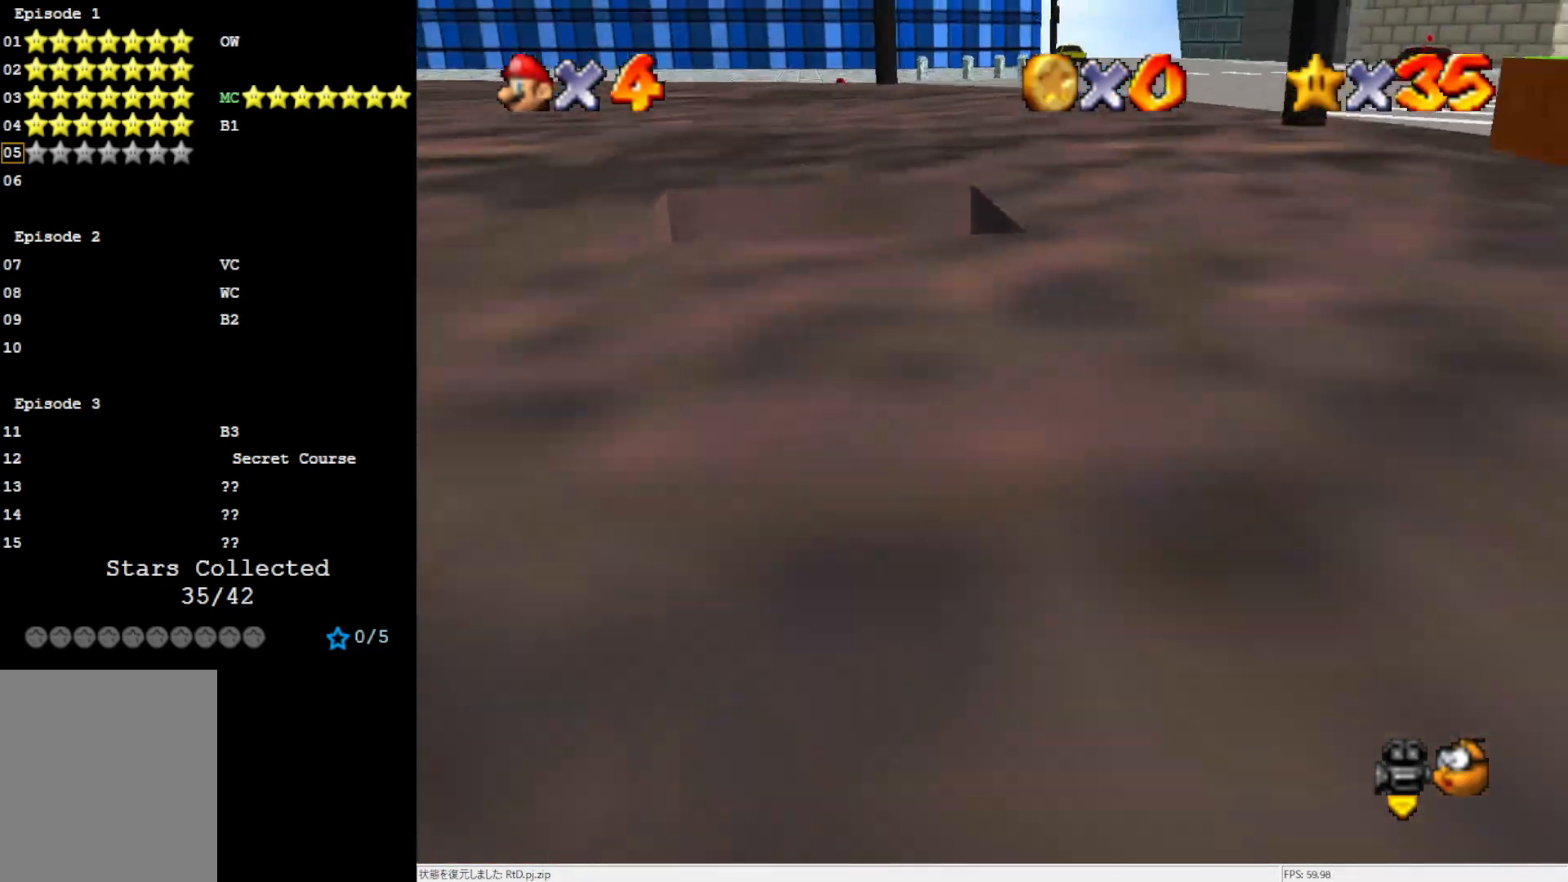
{"buttons": ["A"], "left_stick": "left", "events": [[200, "A", "down"], [250, "left_stick", "left"]]}
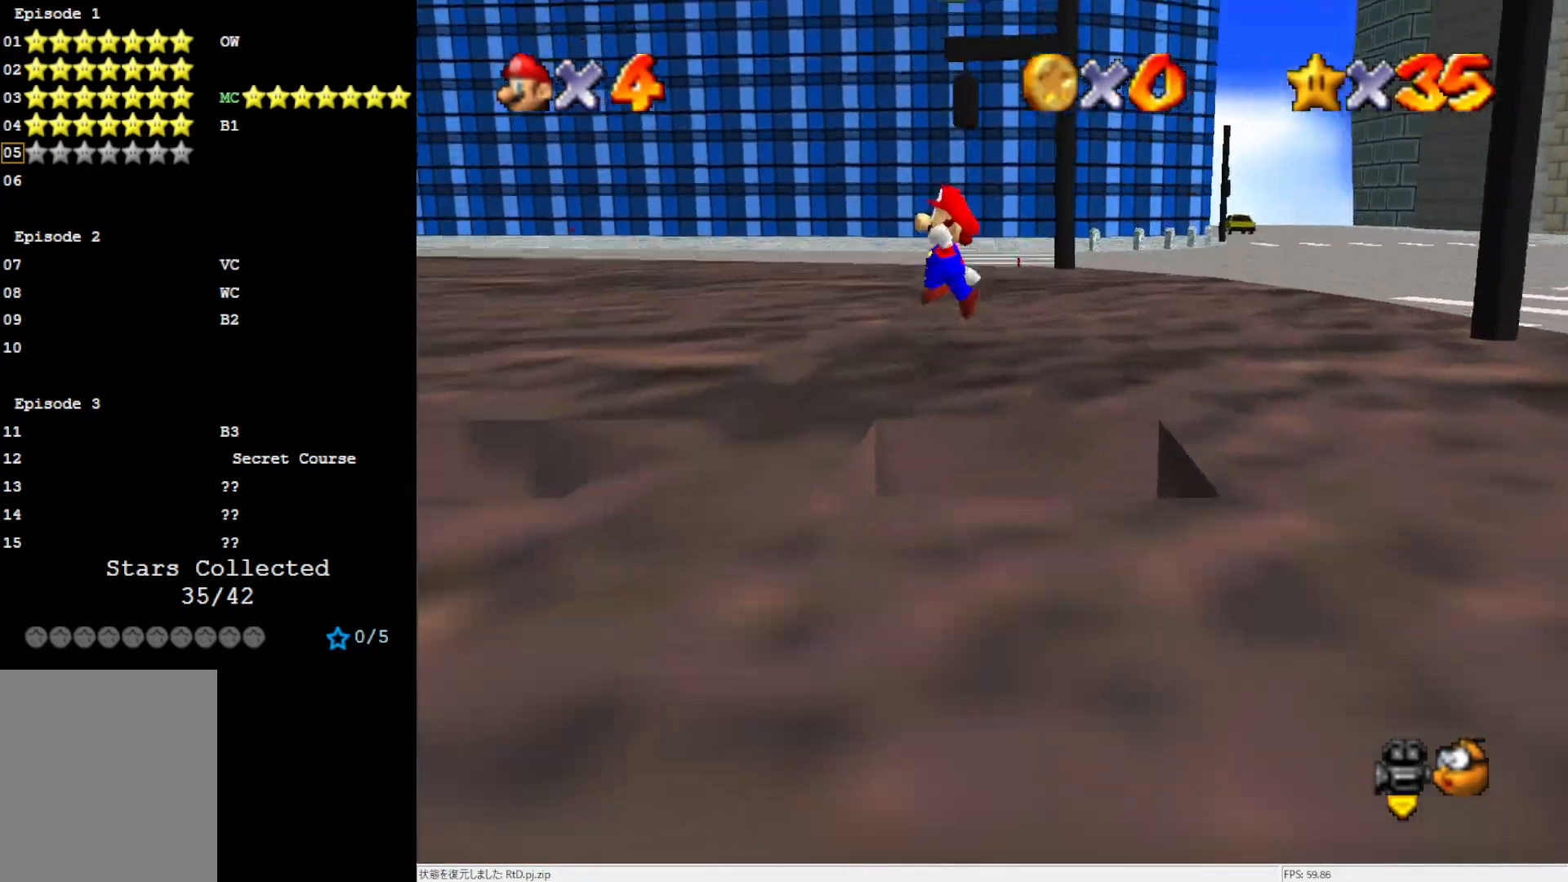
{"buttons": ["A"], "left_stick": "left", "events": [[250, "left_stick", "center"], [483, "left_stick", "left"]]}
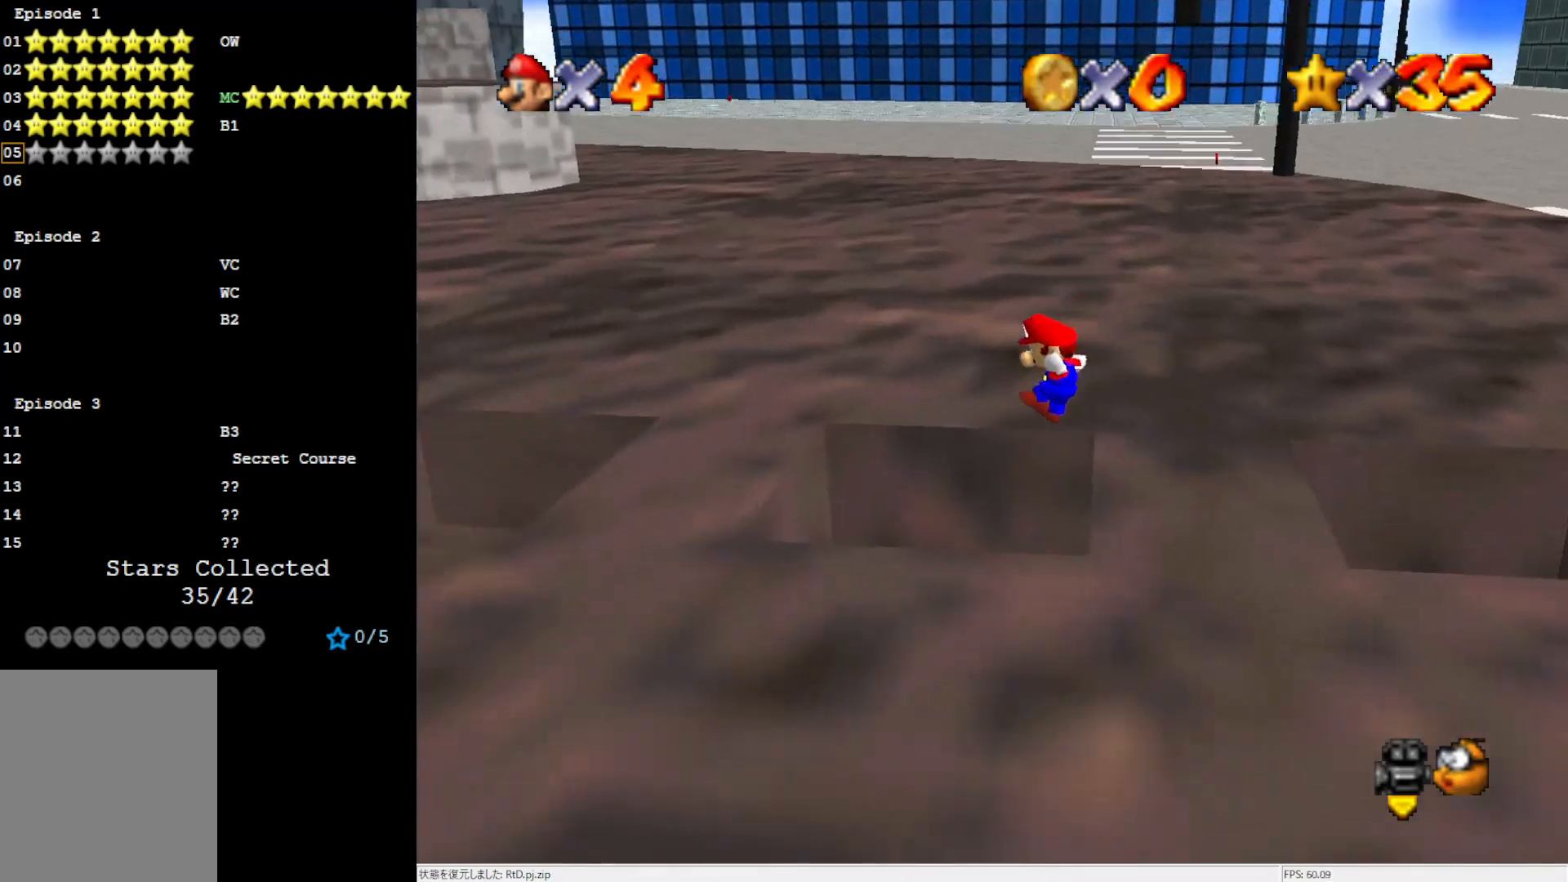
{"buttons": ["A"], "left_stick": "right", "events": [[83, "A", "up"], [383, "A", "down"], [383, "left_stick", "right"]]}
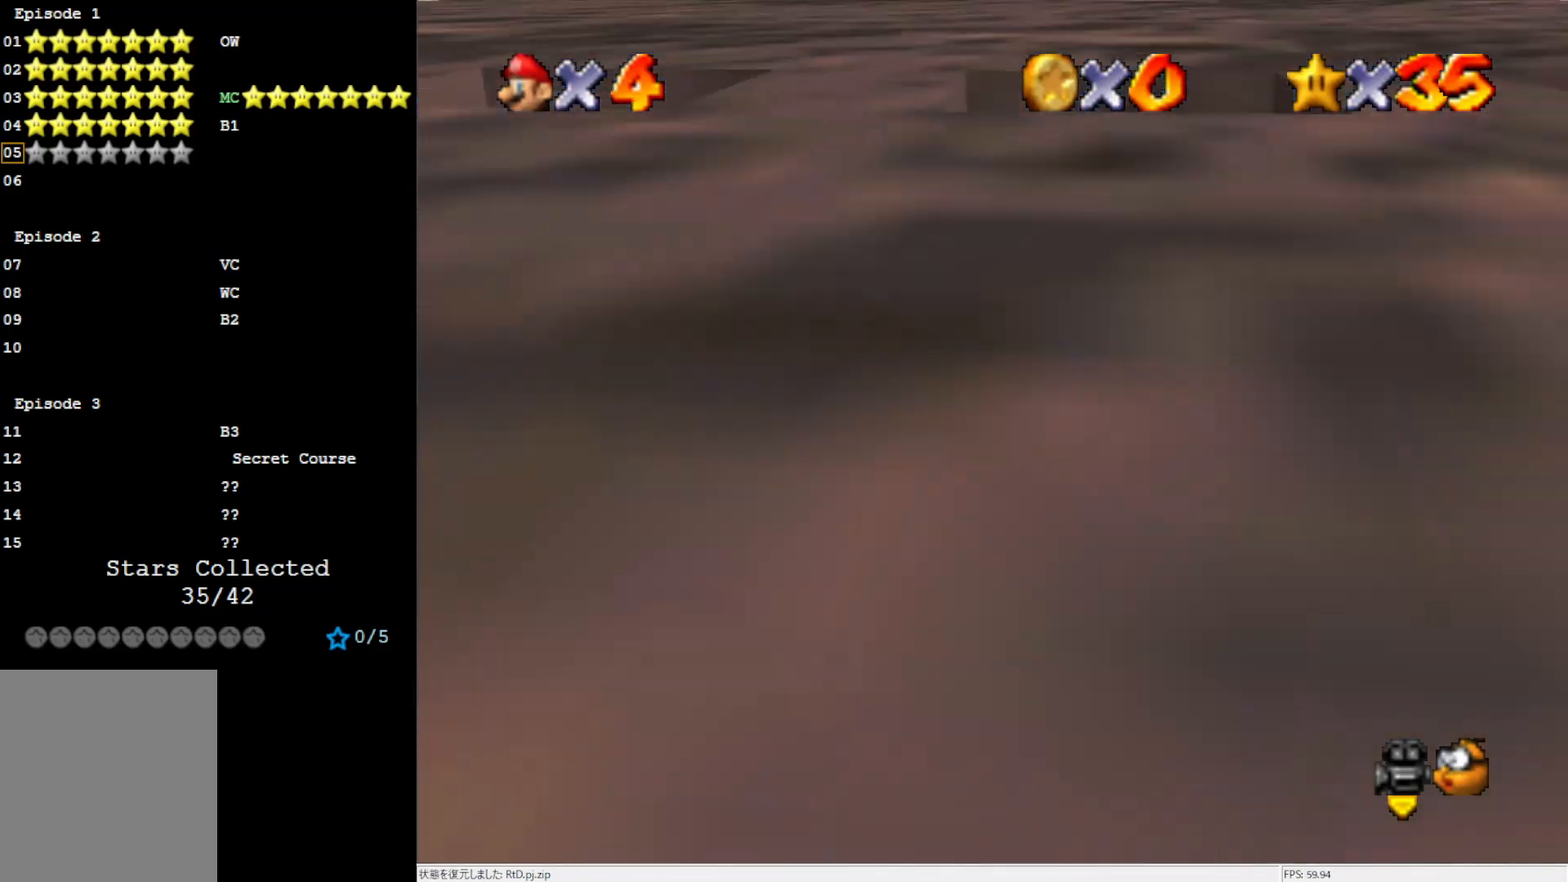
{"buttons": ["A"], "left_stick": "left", "events": [[17, "A", "up"], [317, "A", "down"], [350, "left_stick", "left"]]}
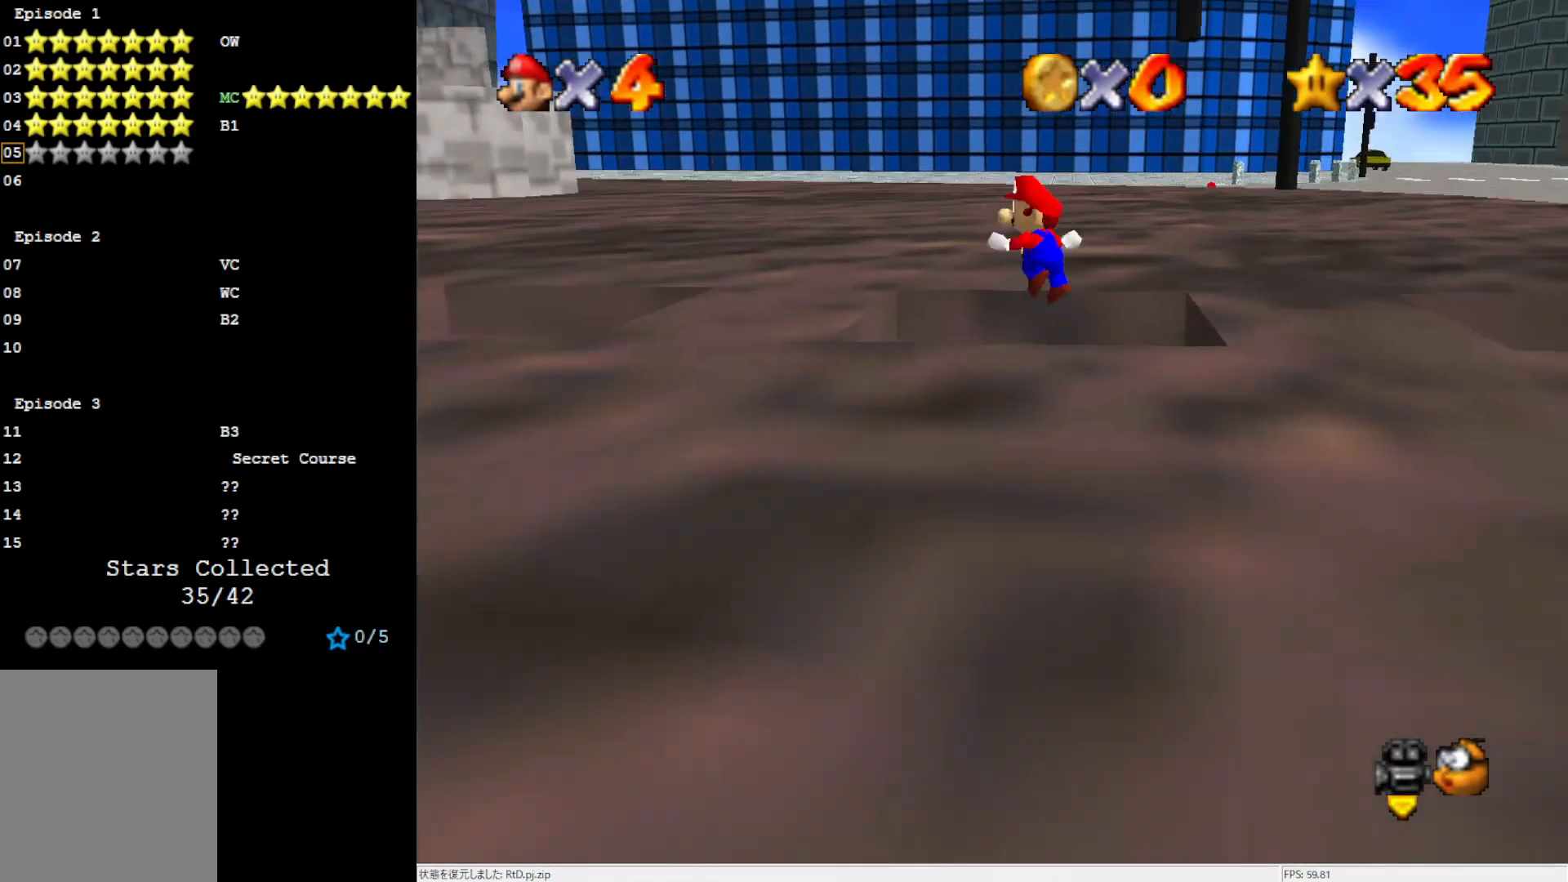
{"buttons": [], "left_stick": "center", "events": [[467, "left_stick", "center"], [483, "A", "up"]]}
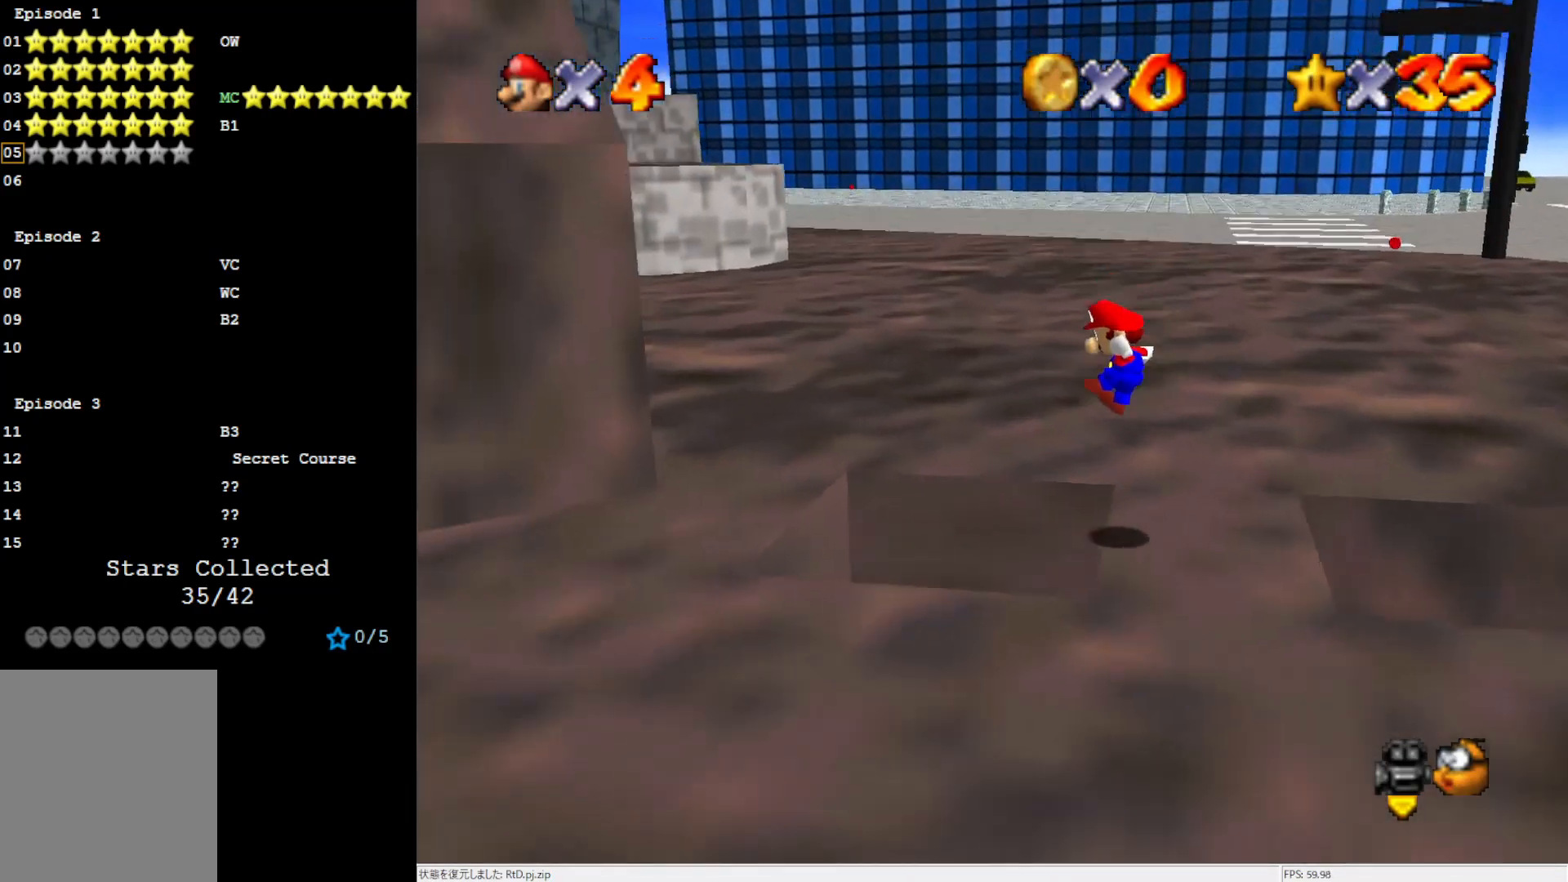
{"buttons": ["A"], "left_stick": "right", "events": [[167, "left_stick", "left"], [467, "left_stick", "right"], [483, "A", "down"]]}
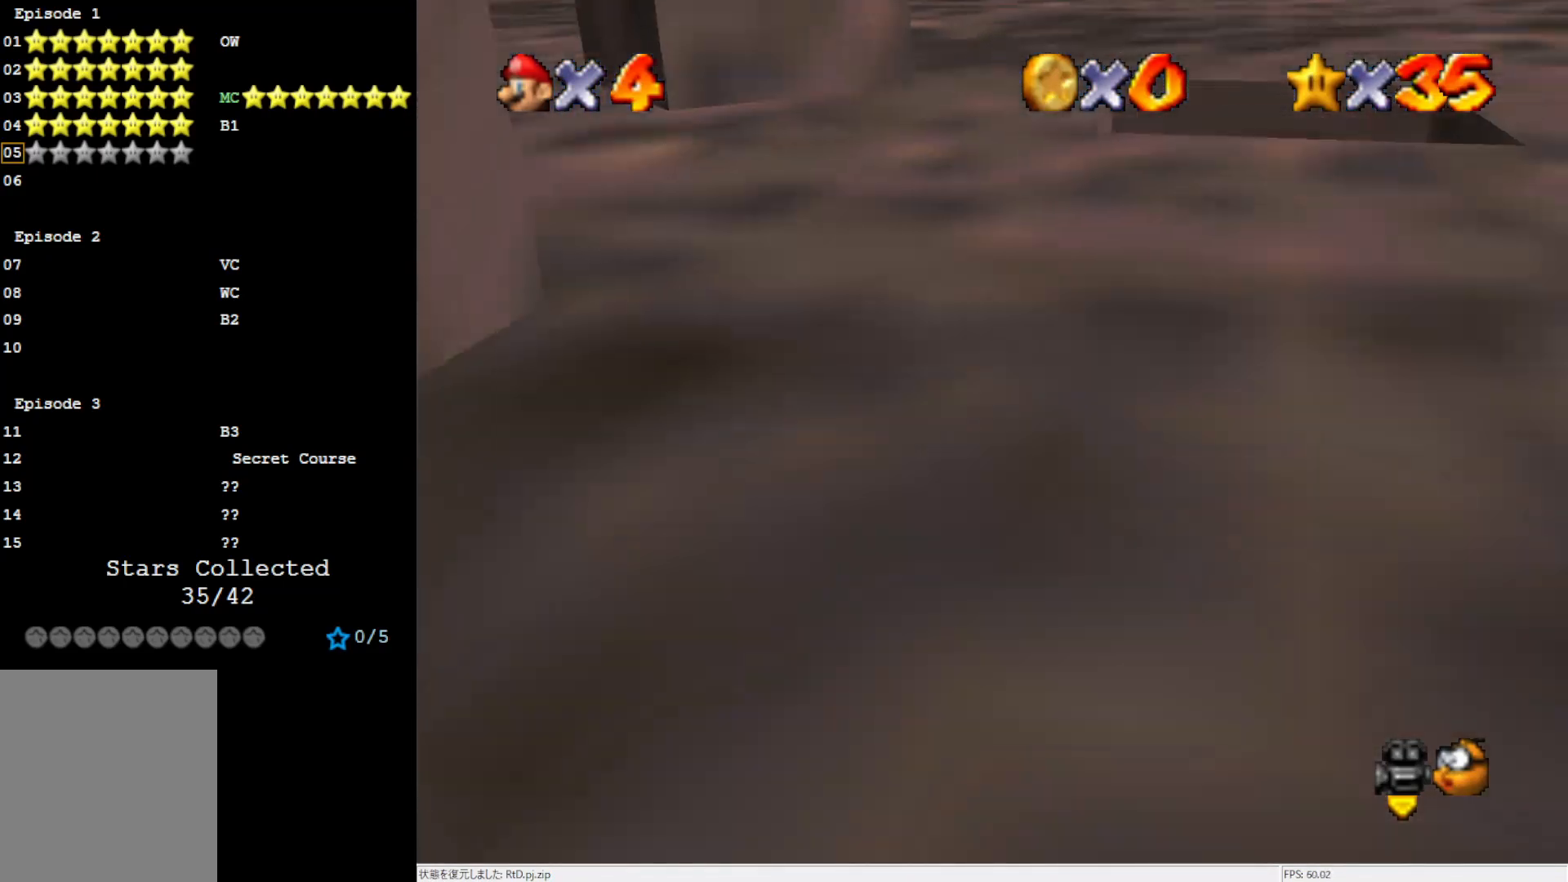
{"buttons": ["A"], "left_stick": "down-left", "events": [[117, "A", "up"], [433, "A", "down"], [433, "left_stick", "down-left"]]}
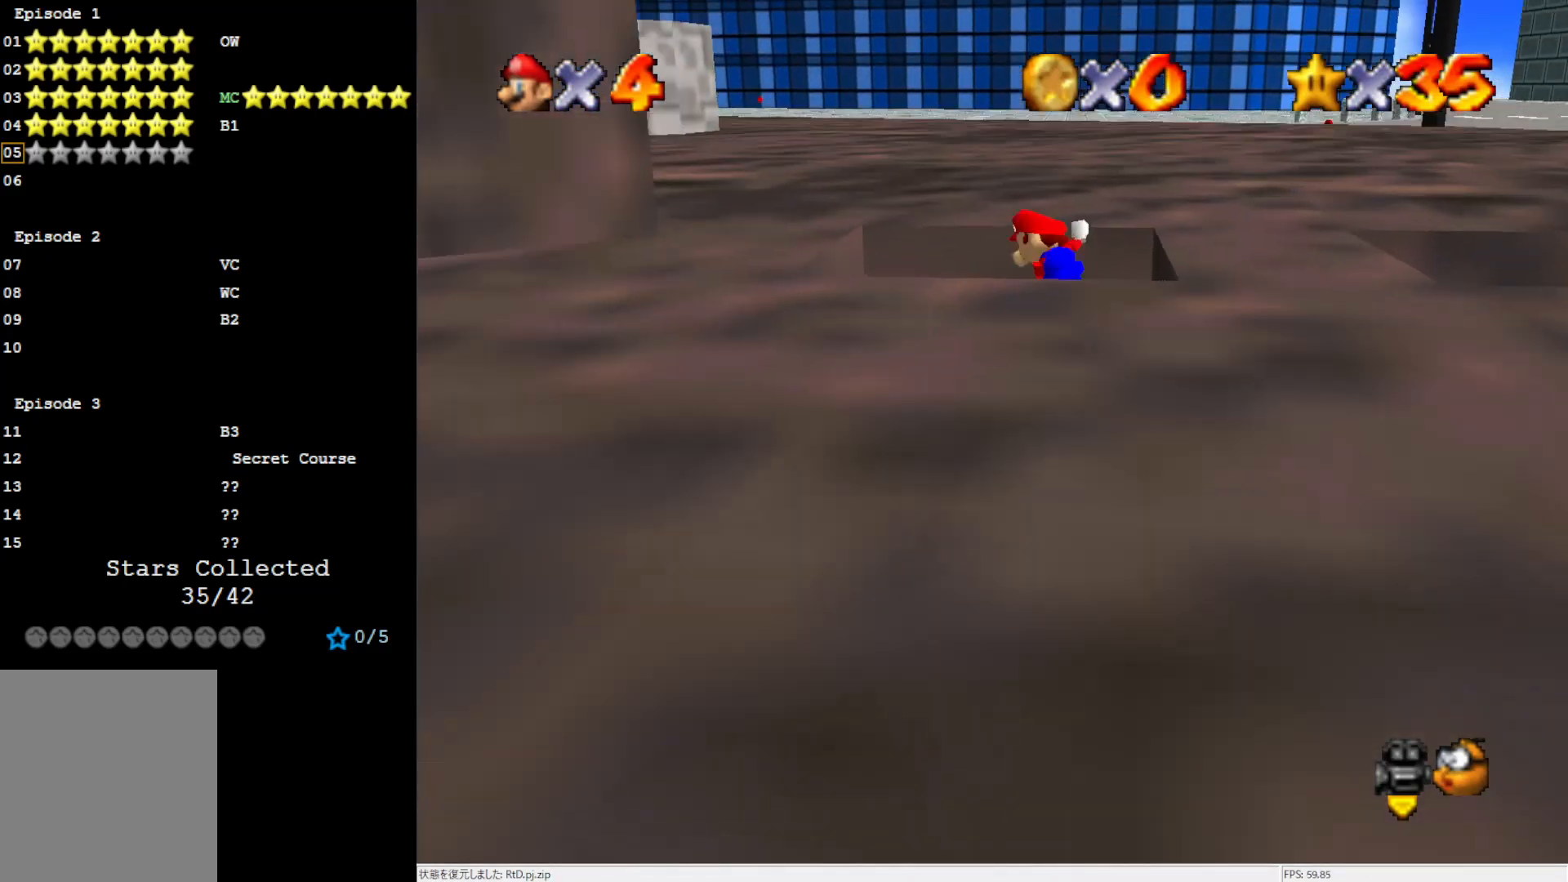
{"buttons": [], "left_stick": "up-left", "events": [[17, "left_stick", "left"], [83, "C_RIGHT", "down"], [200, "C_RIGHT", "up"], [250, "C_RIGHT", "down"], [317, "left_stick", "up-left"], [350, "C_RIGHT", "up"], [483, "A", "up"]]}
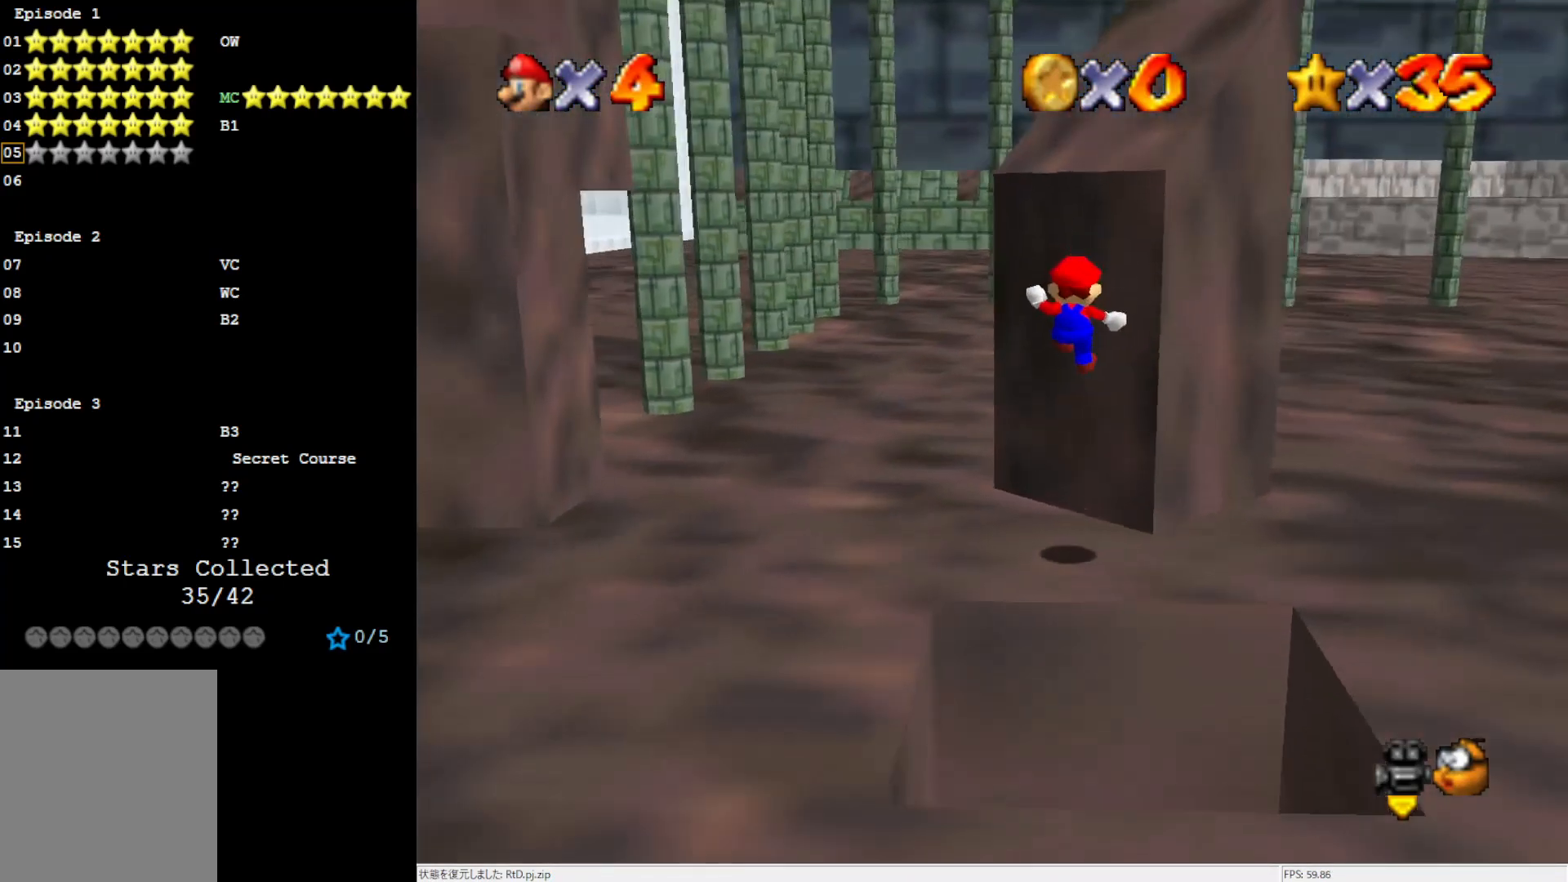
{"buttons": ["A"], "left_stick": "left", "events": [[17, "left_stick", "up"], [233, "A", "down"], [283, "left_stick", "left"]]}
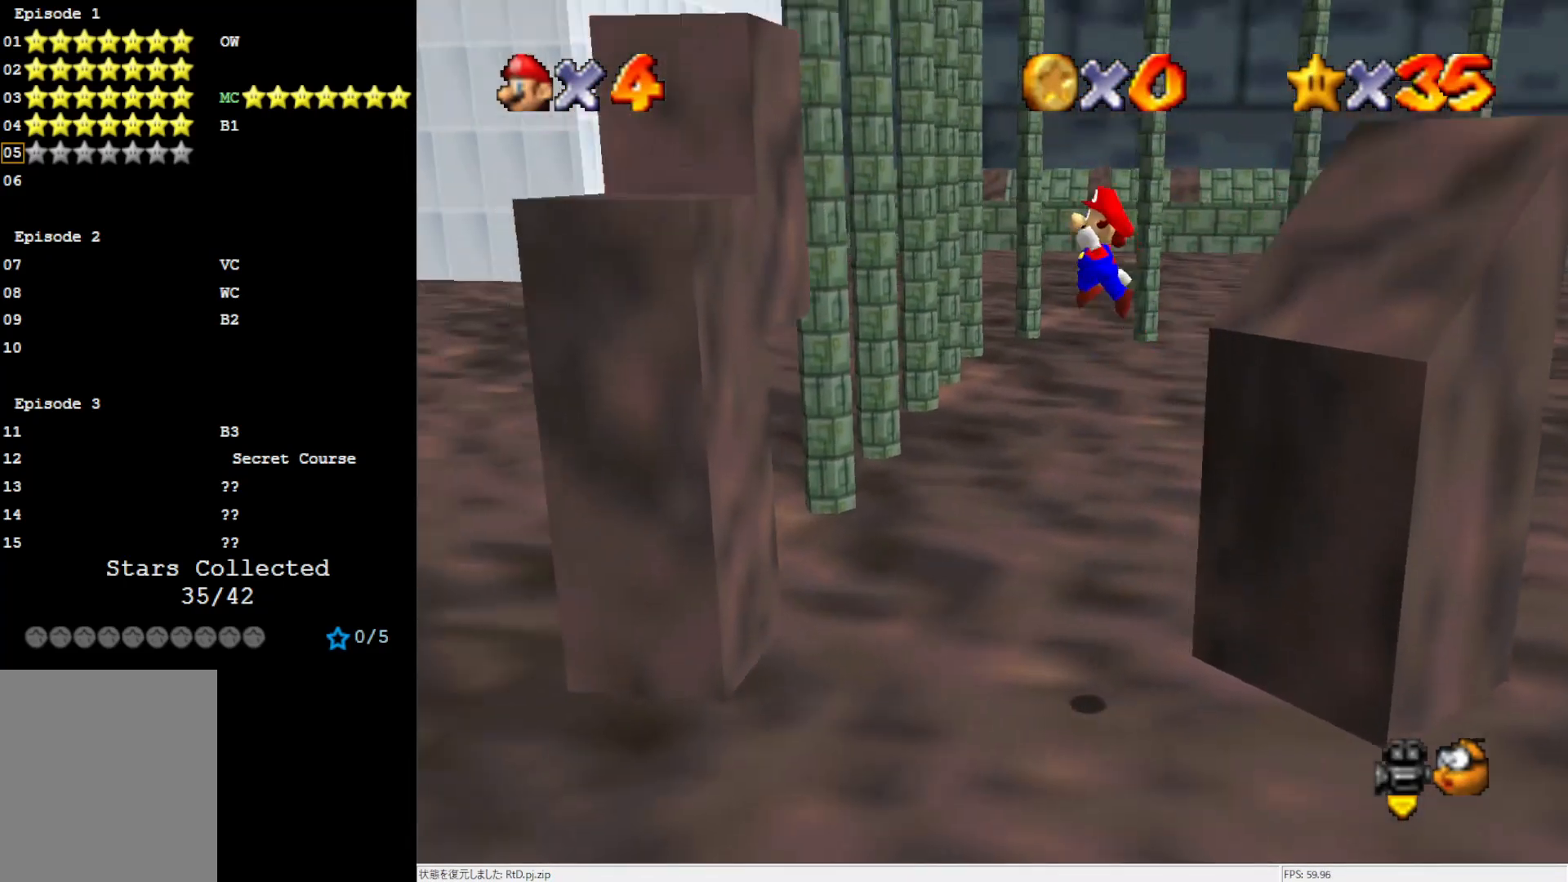
{"buttons": [], "left_stick": "left", "events": [[467, "A", "up"]]}
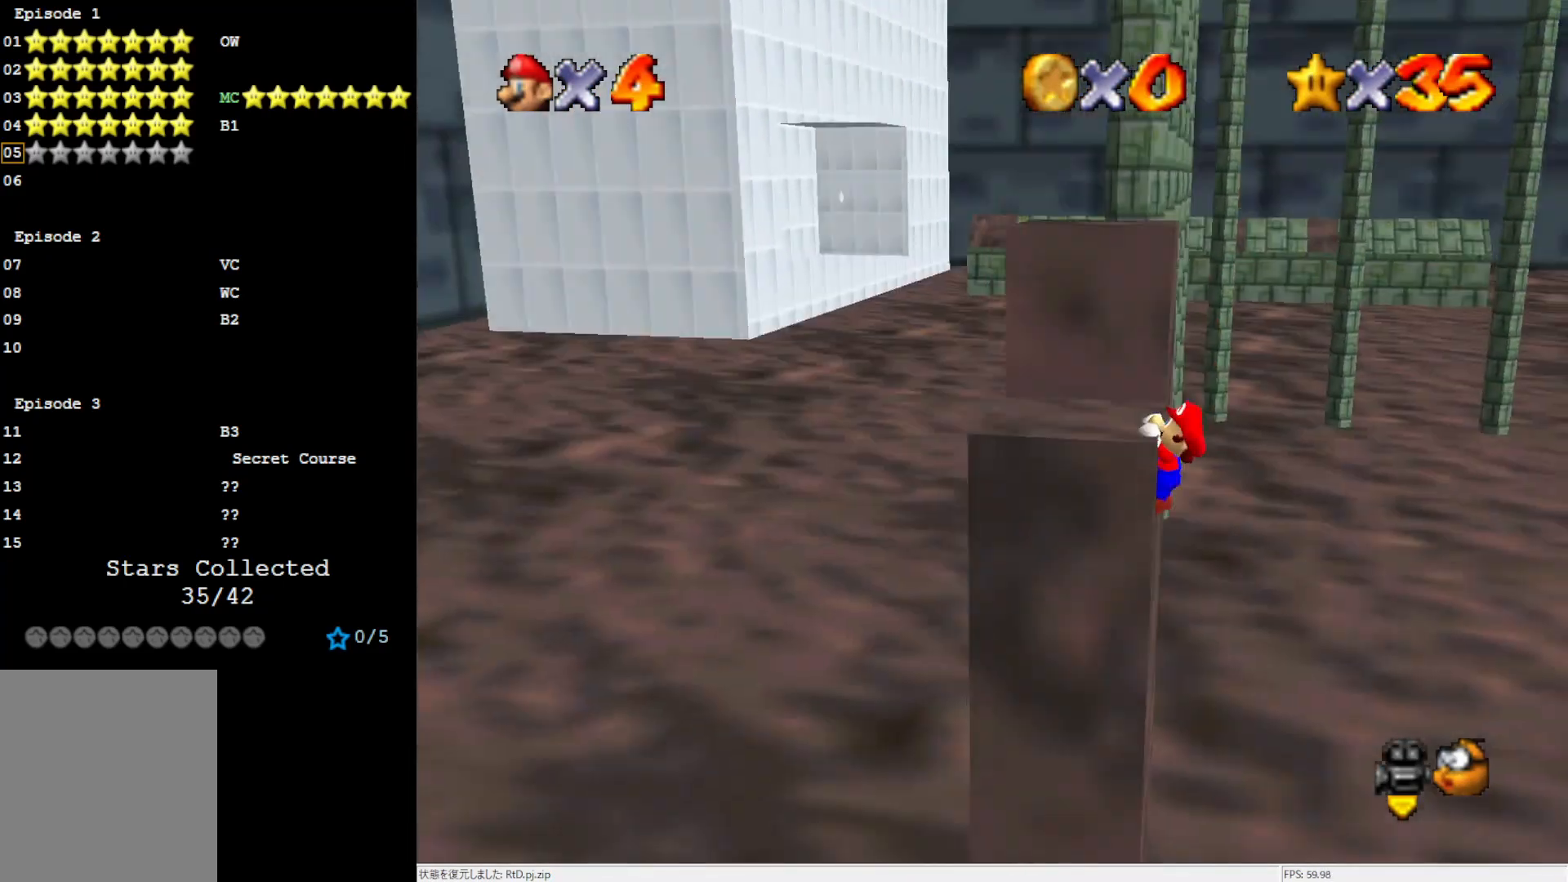
{"buttons": [], "left_stick": "center", "events": [[350, "left_stick", "center"]]}
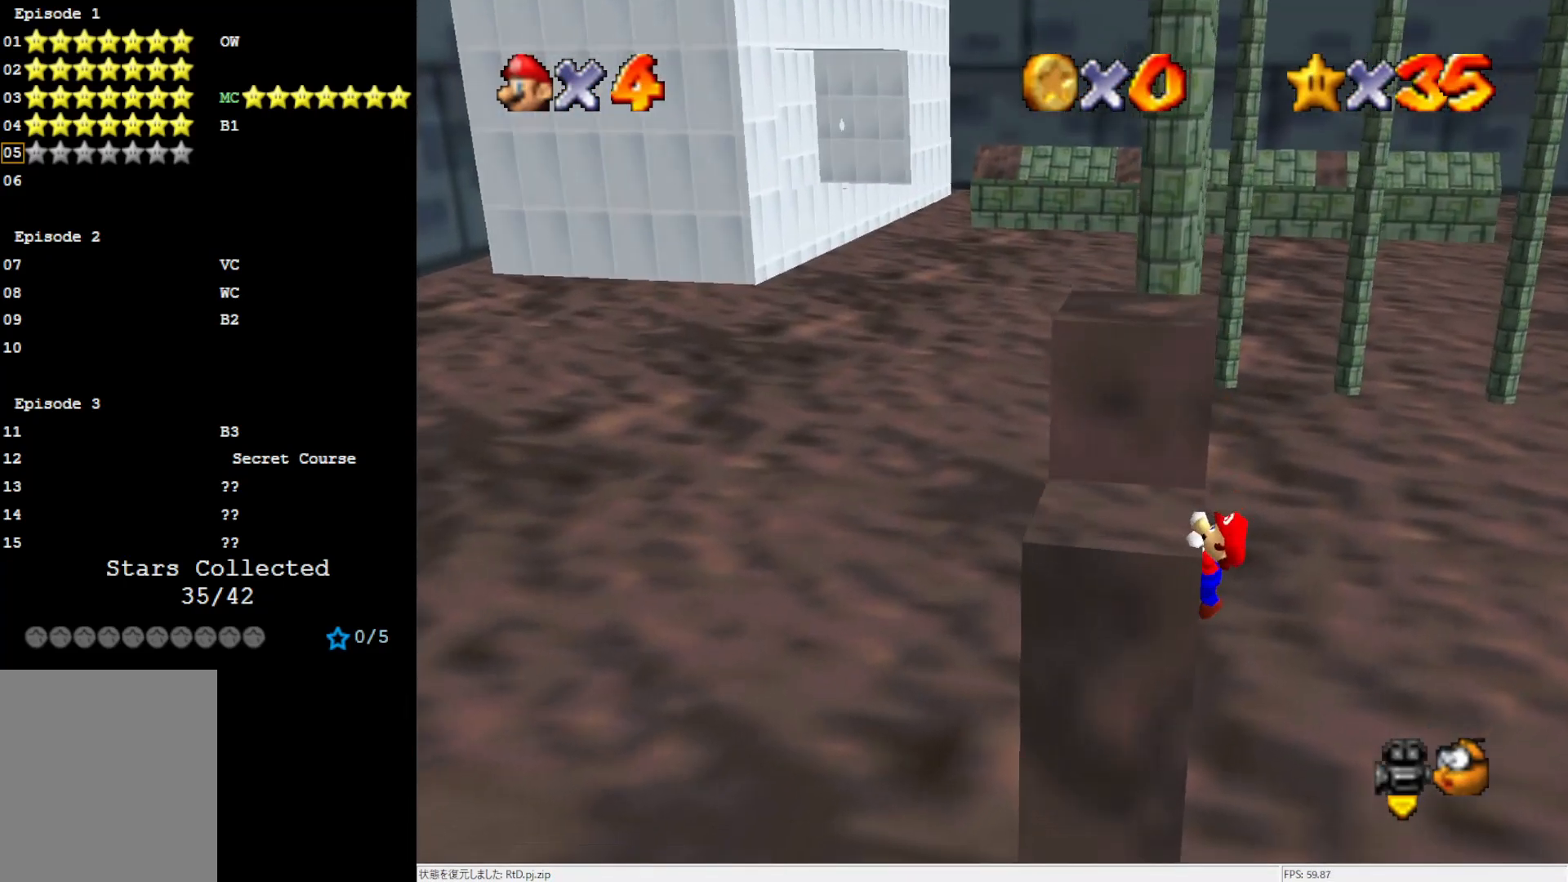
{"buttons": [], "left_stick": "center", "events": []}
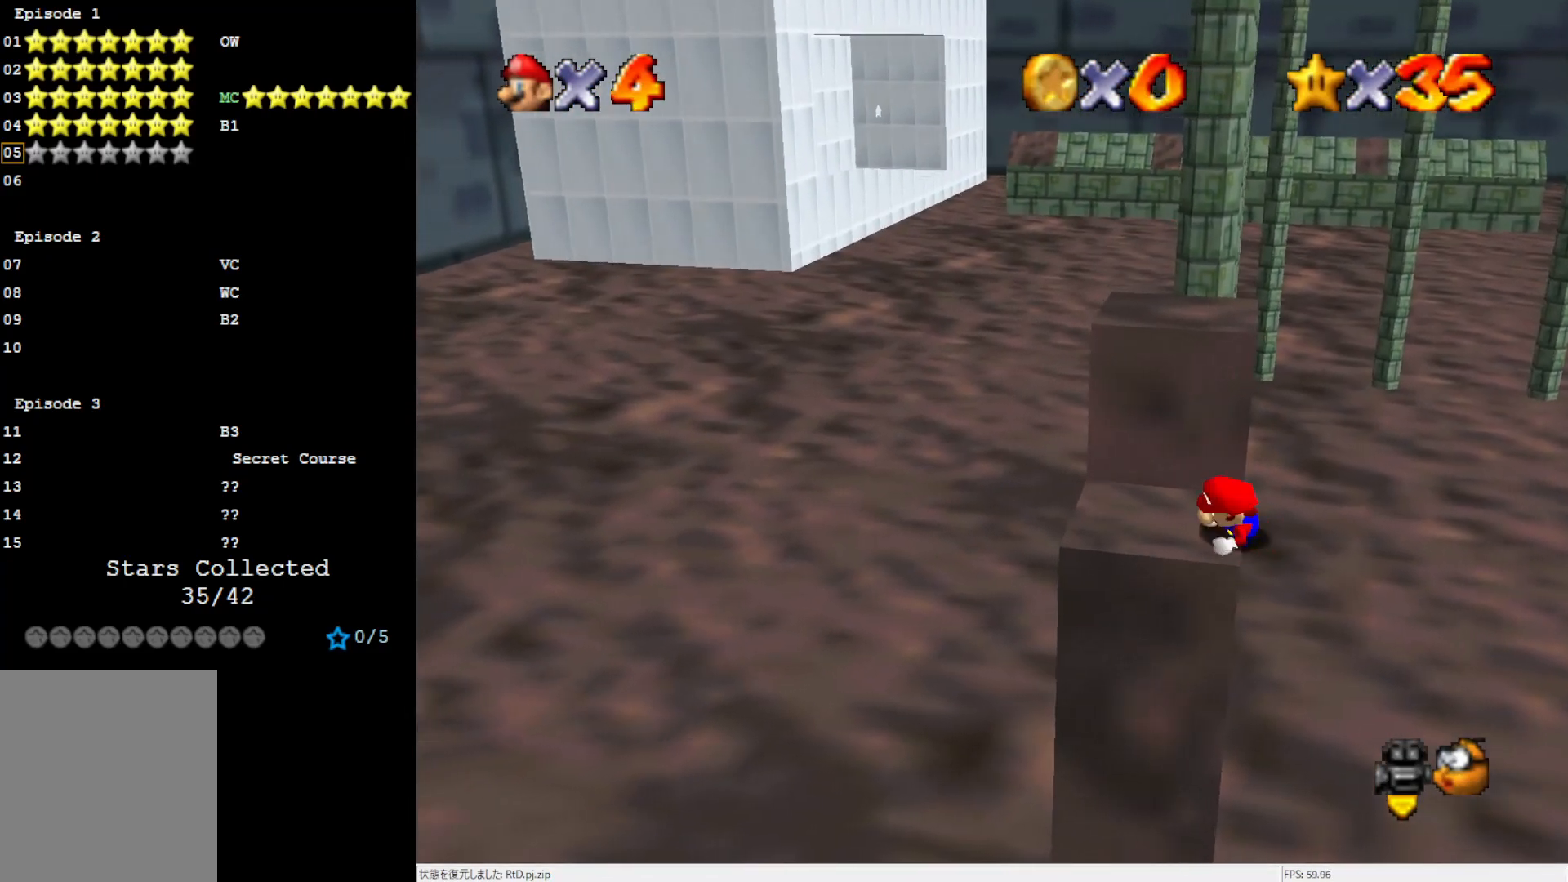
{"buttons": ["A"], "left_stick": "up-left", "events": [[250, "A", "down"], [283, "left_stick", "up-left"]]}
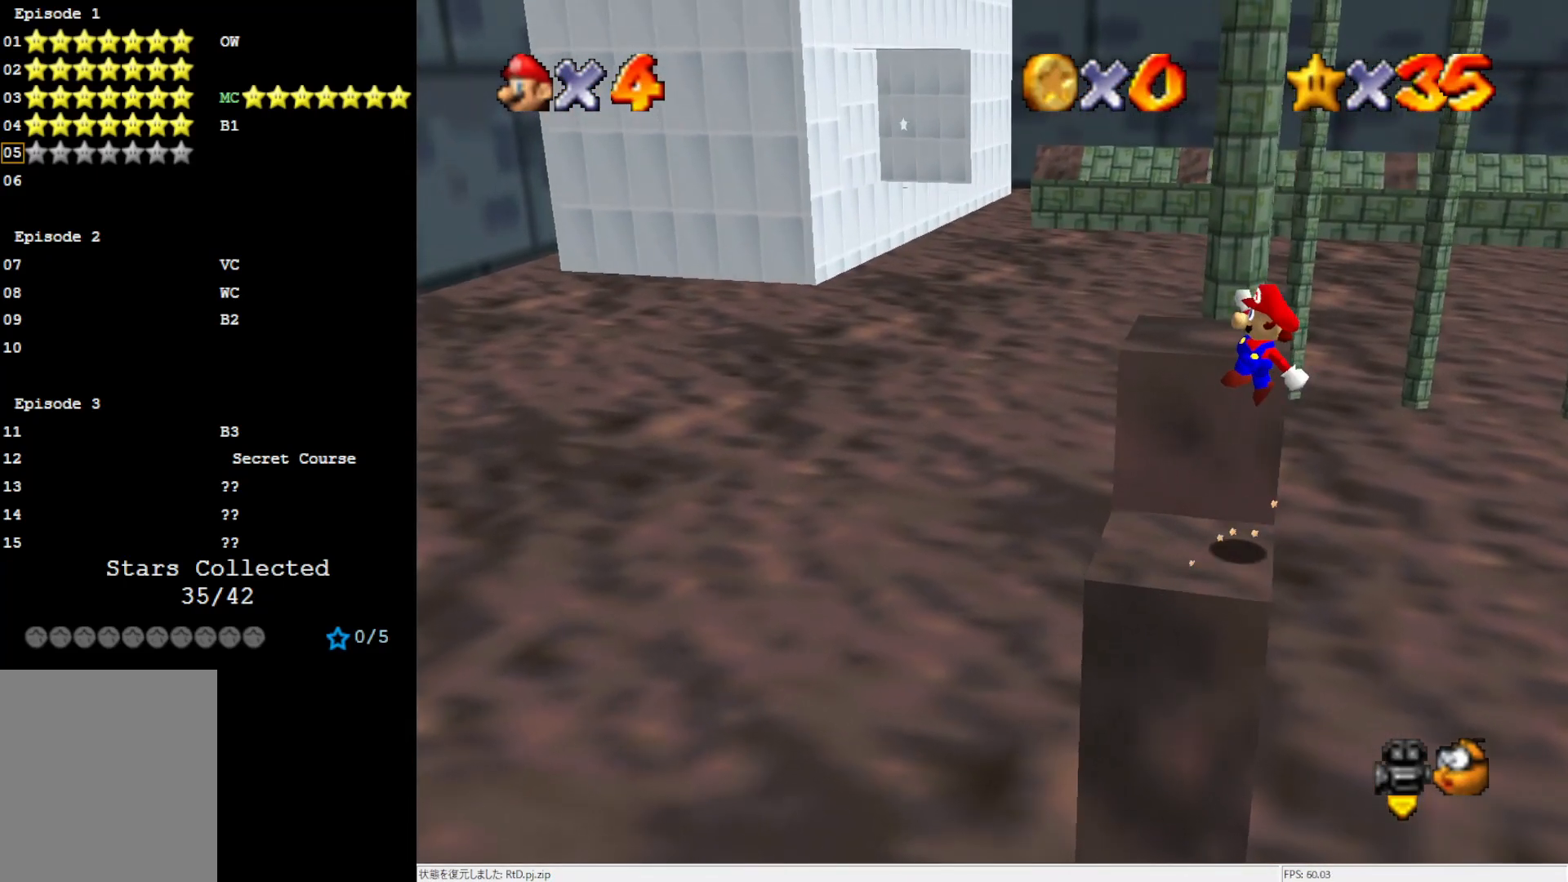
{"buttons": [], "left_stick": "up", "events": [[217, "A", "up"], [217, "left_stick", "up"]]}
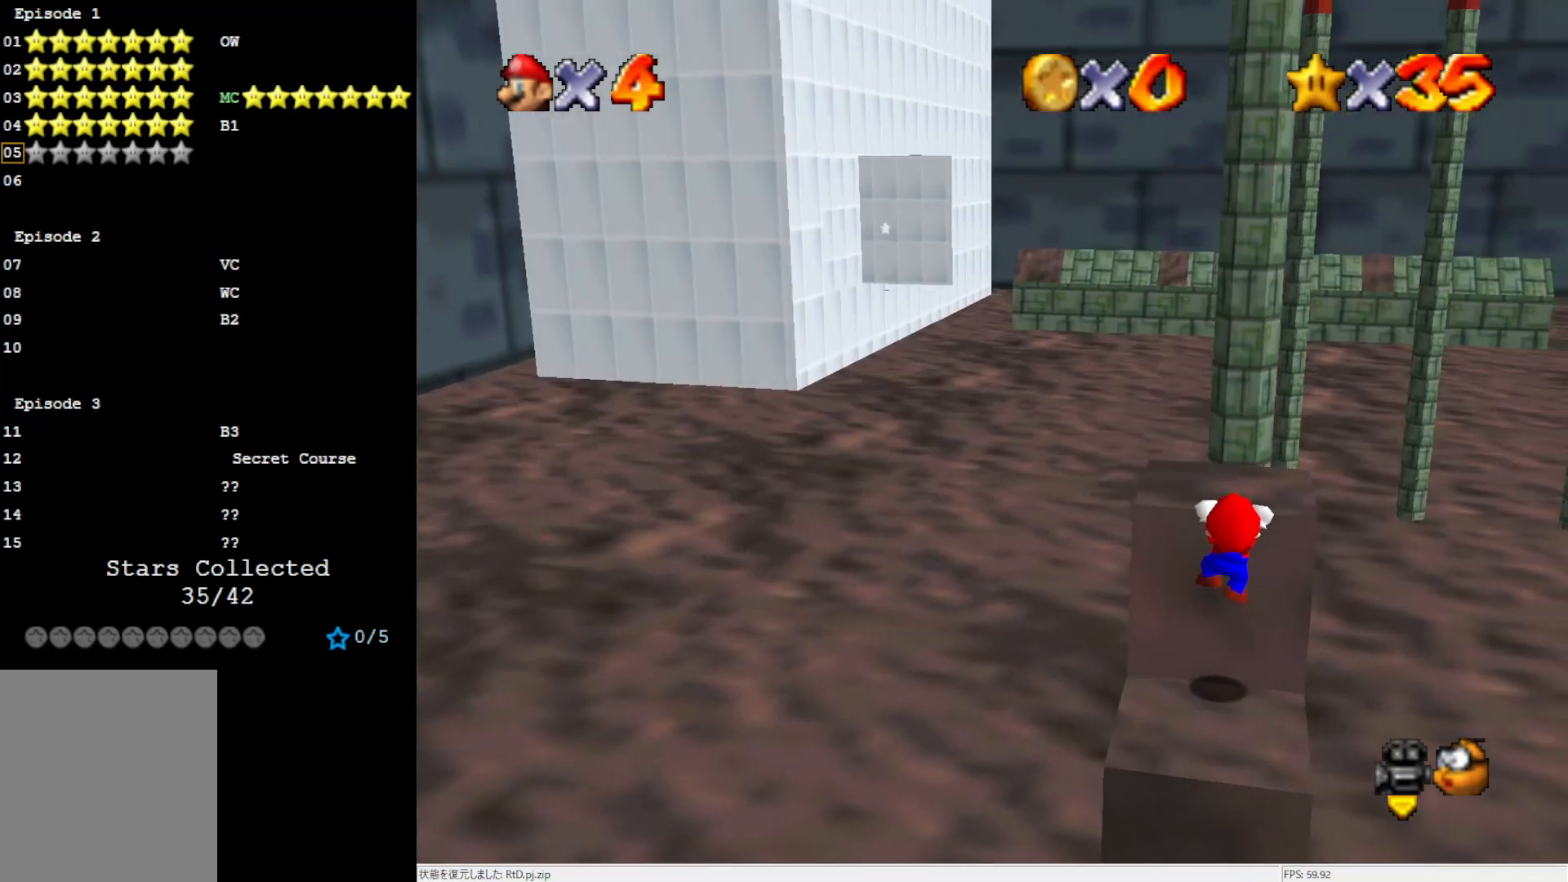
{"buttons": [], "left_stick": "center", "events": [[100, "left_stick", "center"], [333, "left_stick", "up"], [433, "left_stick", "center"]]}
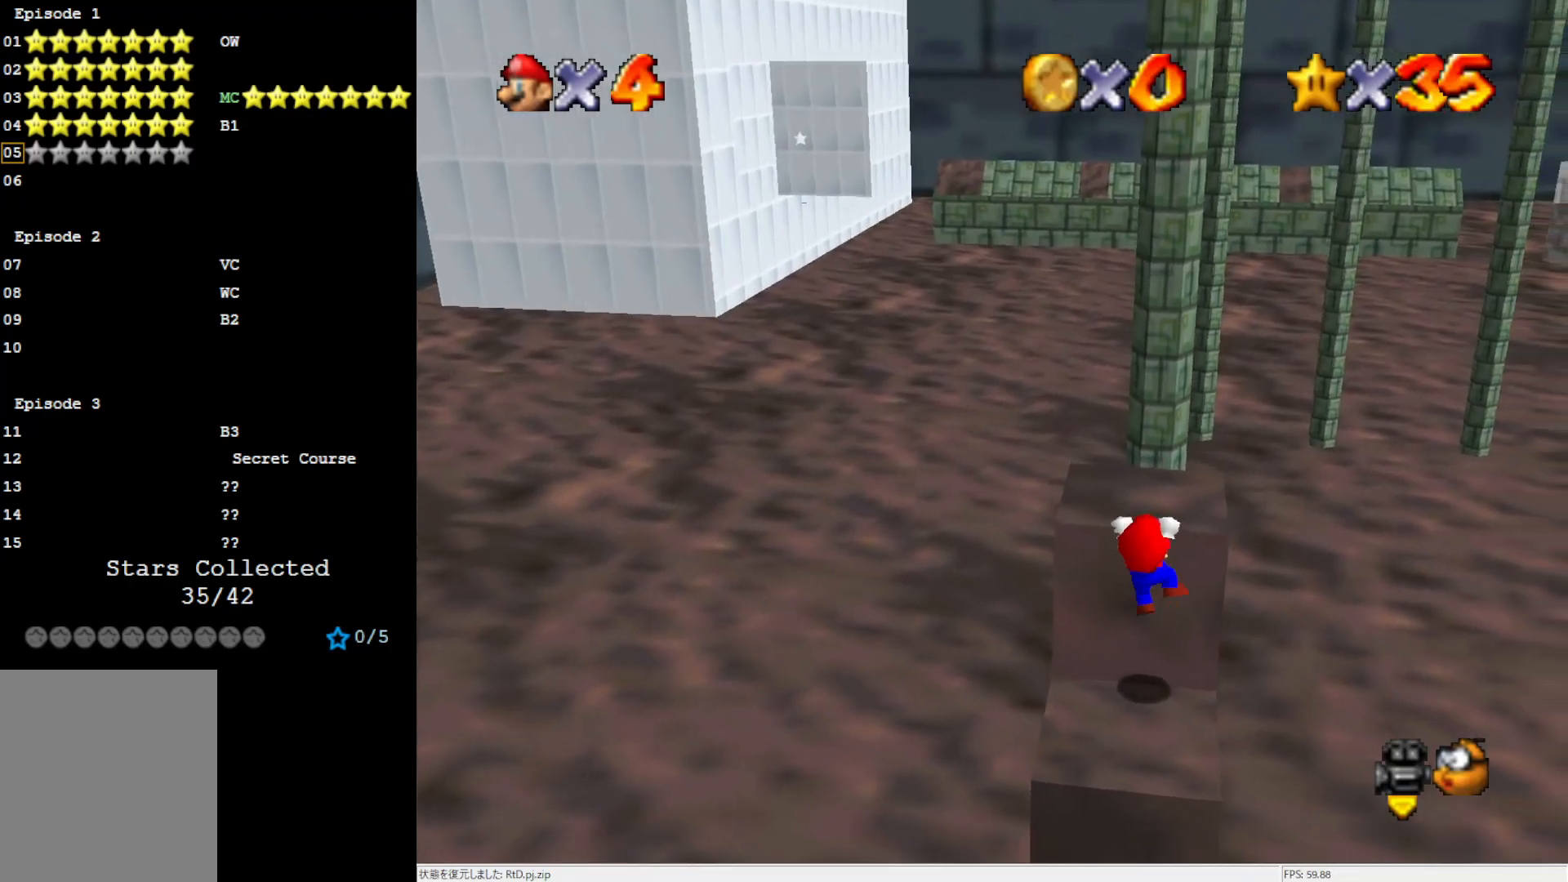
{"buttons": [], "left_stick": "center", "events": [[100, "C_LEFT", "down"], [183, "C_LEFT", "up"], [283, "C_LEFT", "down"], [400, "C_LEFT", "up"]]}
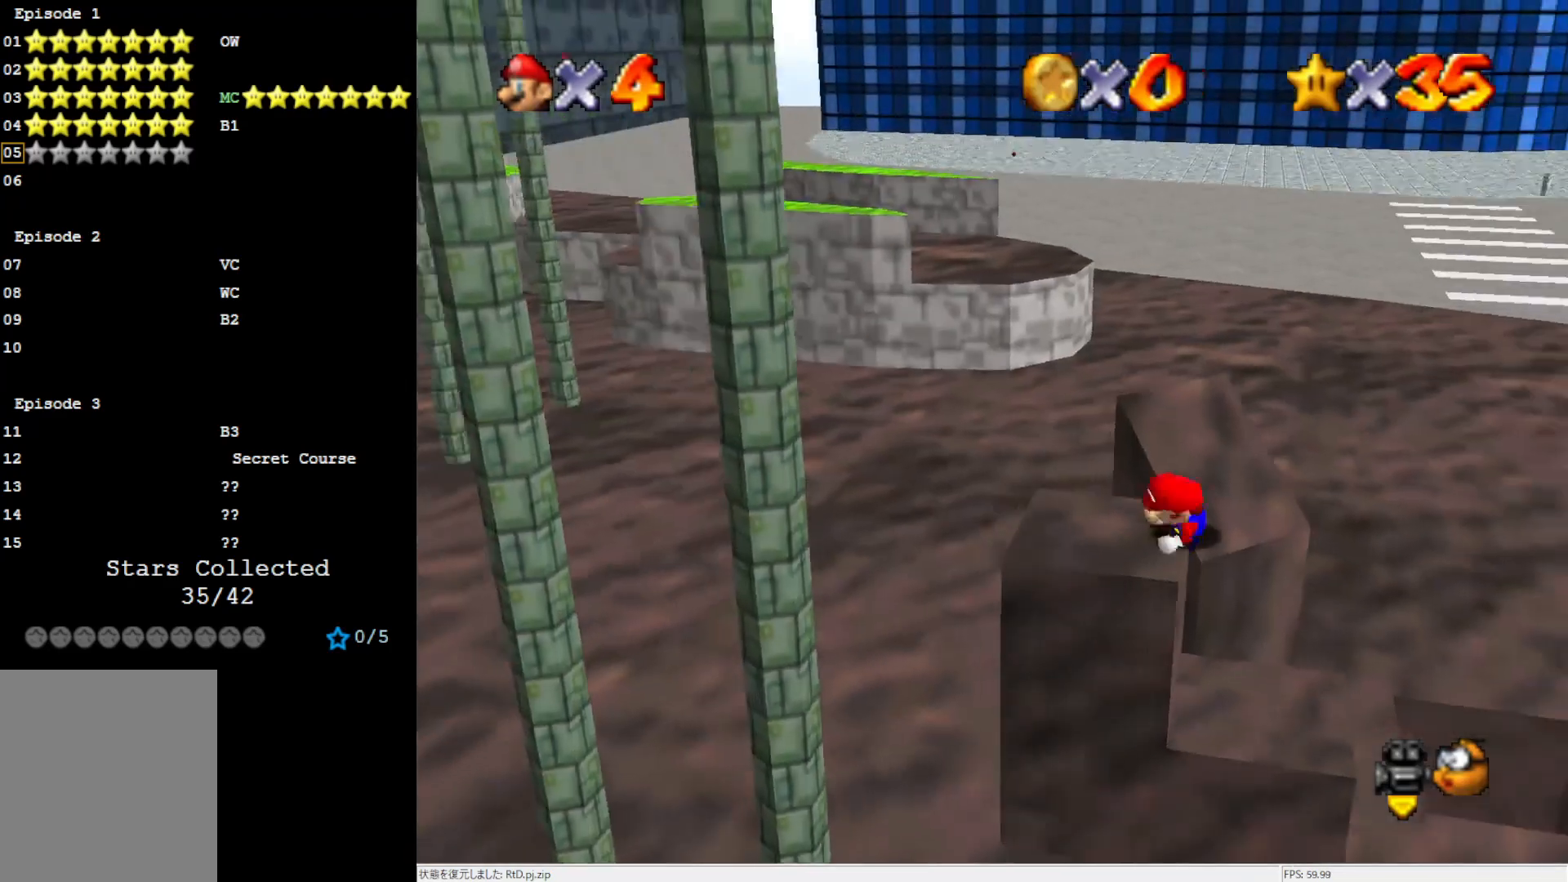
{"buttons": ["A"], "left_stick": "left", "events": [[283, "A", "down"], [367, "left_stick", "left"]]}